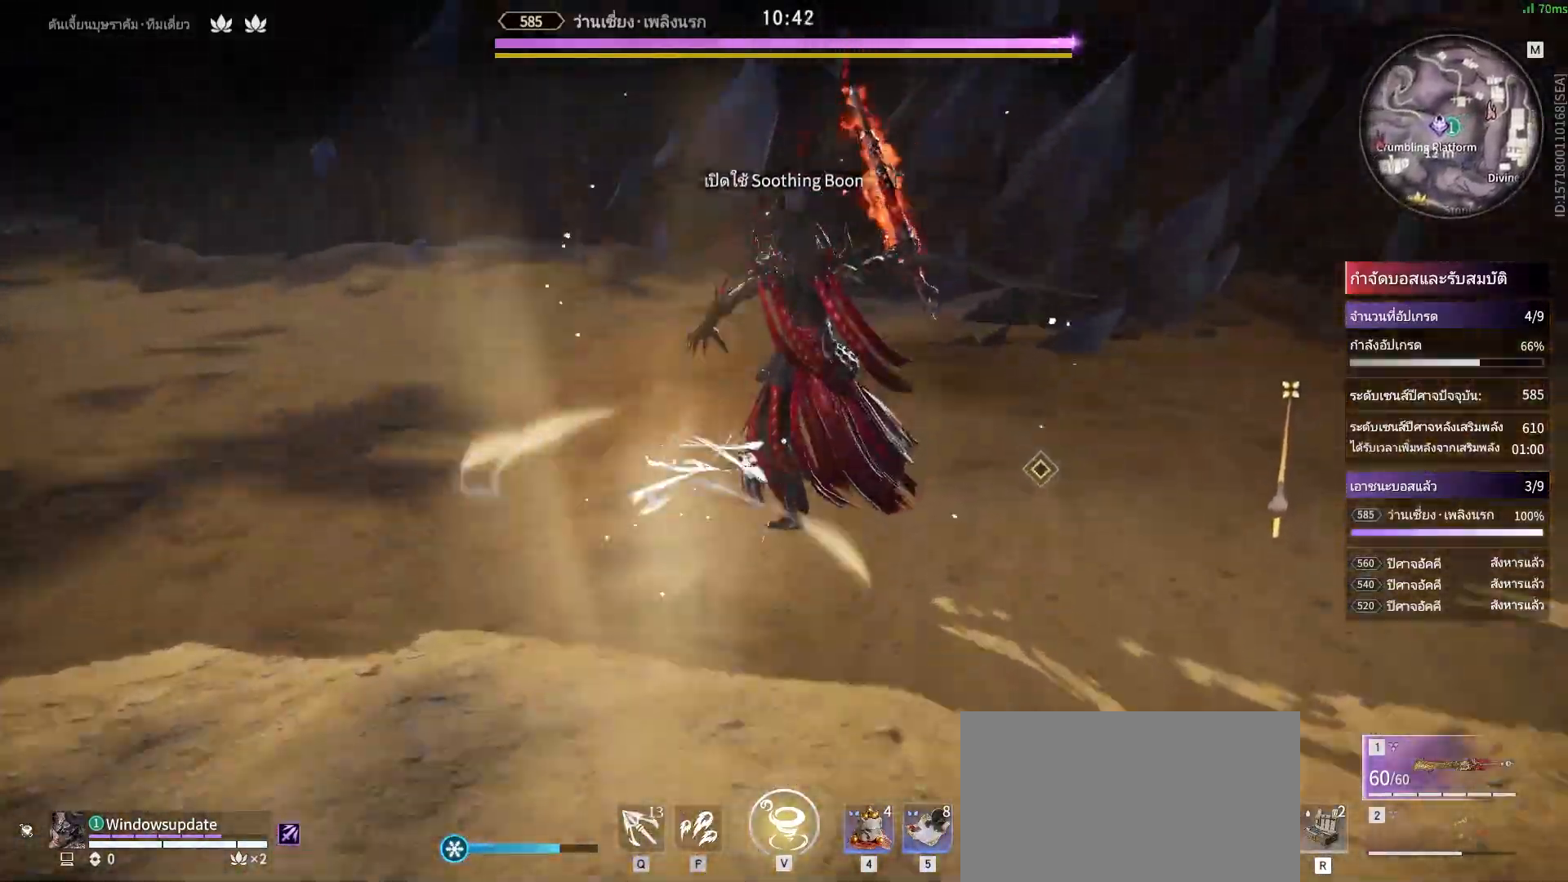
Gameplay with keyboard and mouse; each line is a JSON object with the keys and mouse buttons held at the frame after it. "events" lists presses ("down") and releases ("up") of "a", "alt", "c", "ctrl", "d", "e", "f", "q", "r", "s", "shift", "space", "tab", "v", "w", "x", "z", "mouse_left", "mouse_wheel", "mouse_right", "mouse_mb4" and "mouse_mb5" between this image and that frame as [ms after this image, input, new state], when the widget could be followed in between. "mouse_left", "mouse_wheel", "mouse_right", "mouse_mb4", "mouse_mb5" = the "left", "wheel", "right", "mb4", "mb5" buttons of the "mouse" list. No other keys are recorded. "wheel" means that the mouse wheel is clicked or scrolled. Mouse movement is not recorded.
{"keys": [], "mouse": [], "events": [[33, "w", "up"]]}
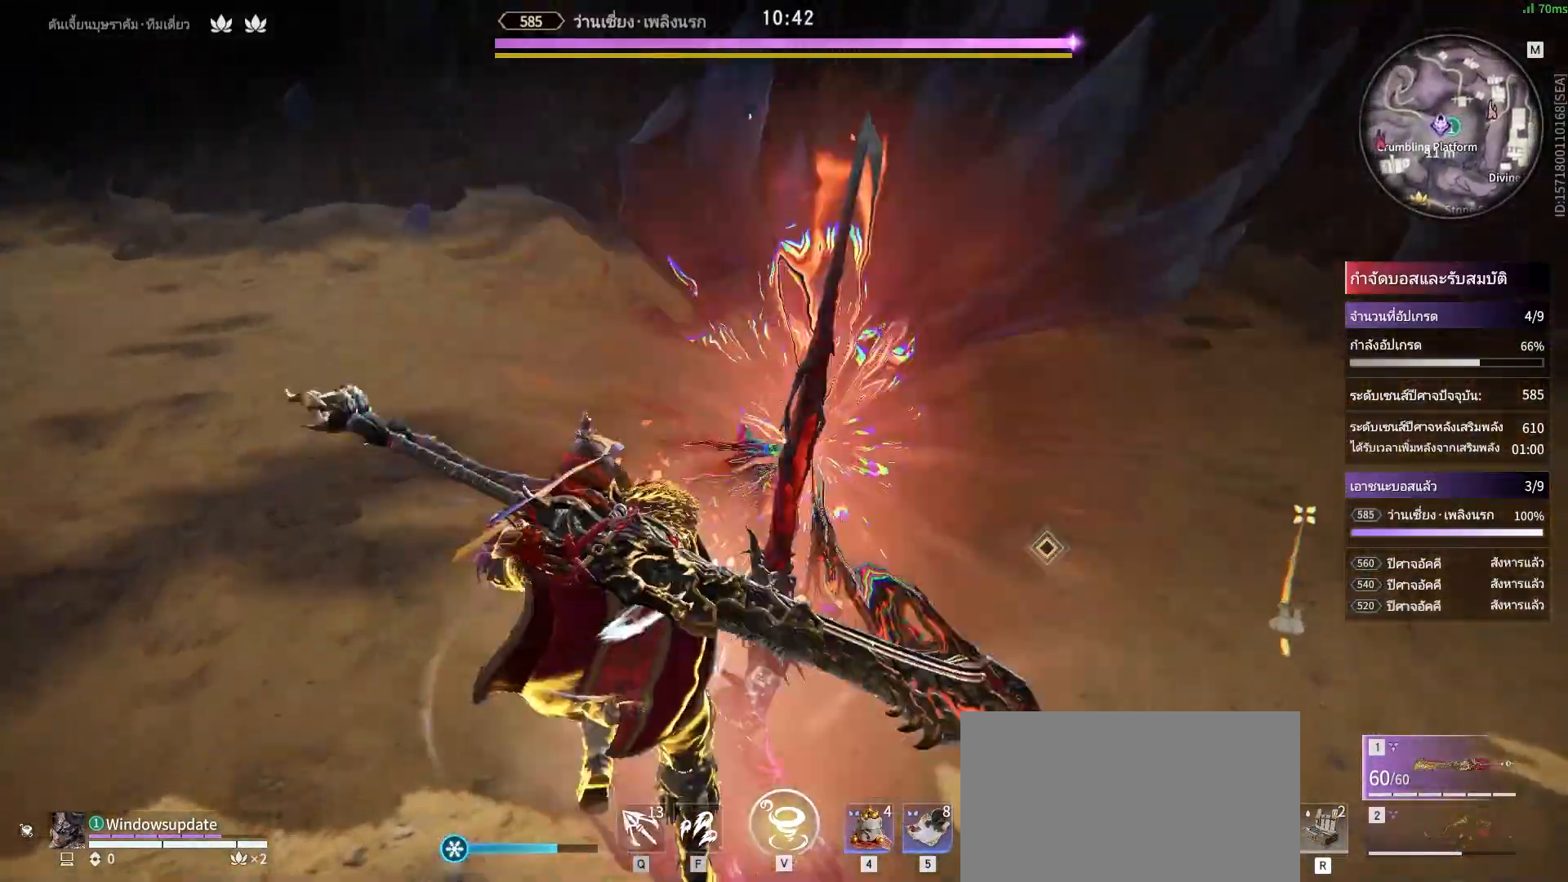
{"keys": [], "mouse": [], "events": [[50, "d", "down"], [50, "shift", "down"], [133, "d", "up"], [133, "shift", "up"]]}
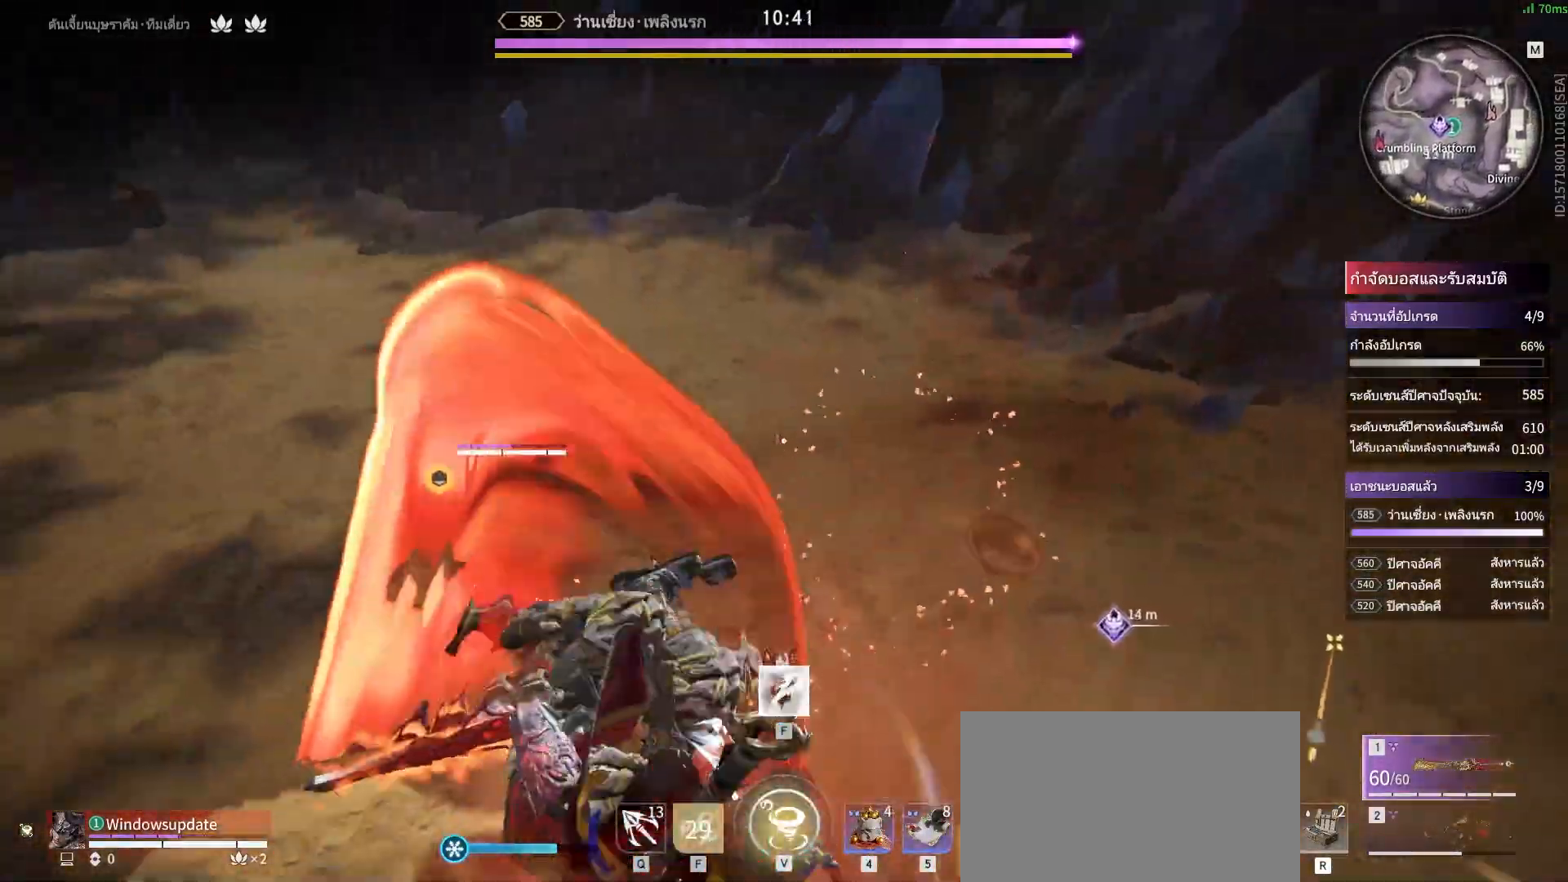
{"keys": [], "mouse": [], "events": []}
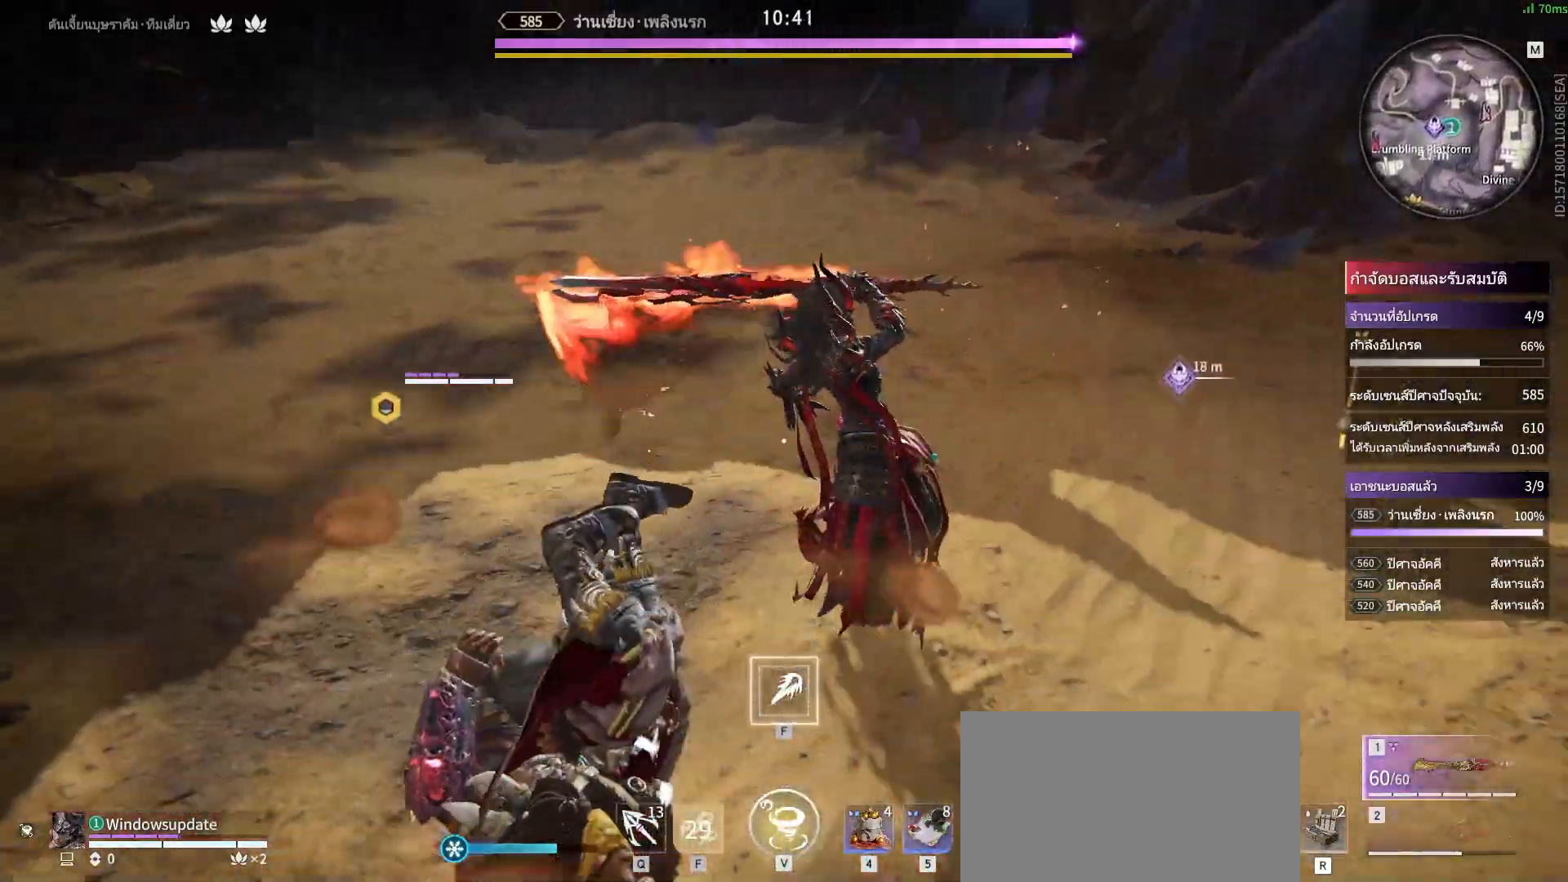
{"keys": [], "mouse": [], "events": []}
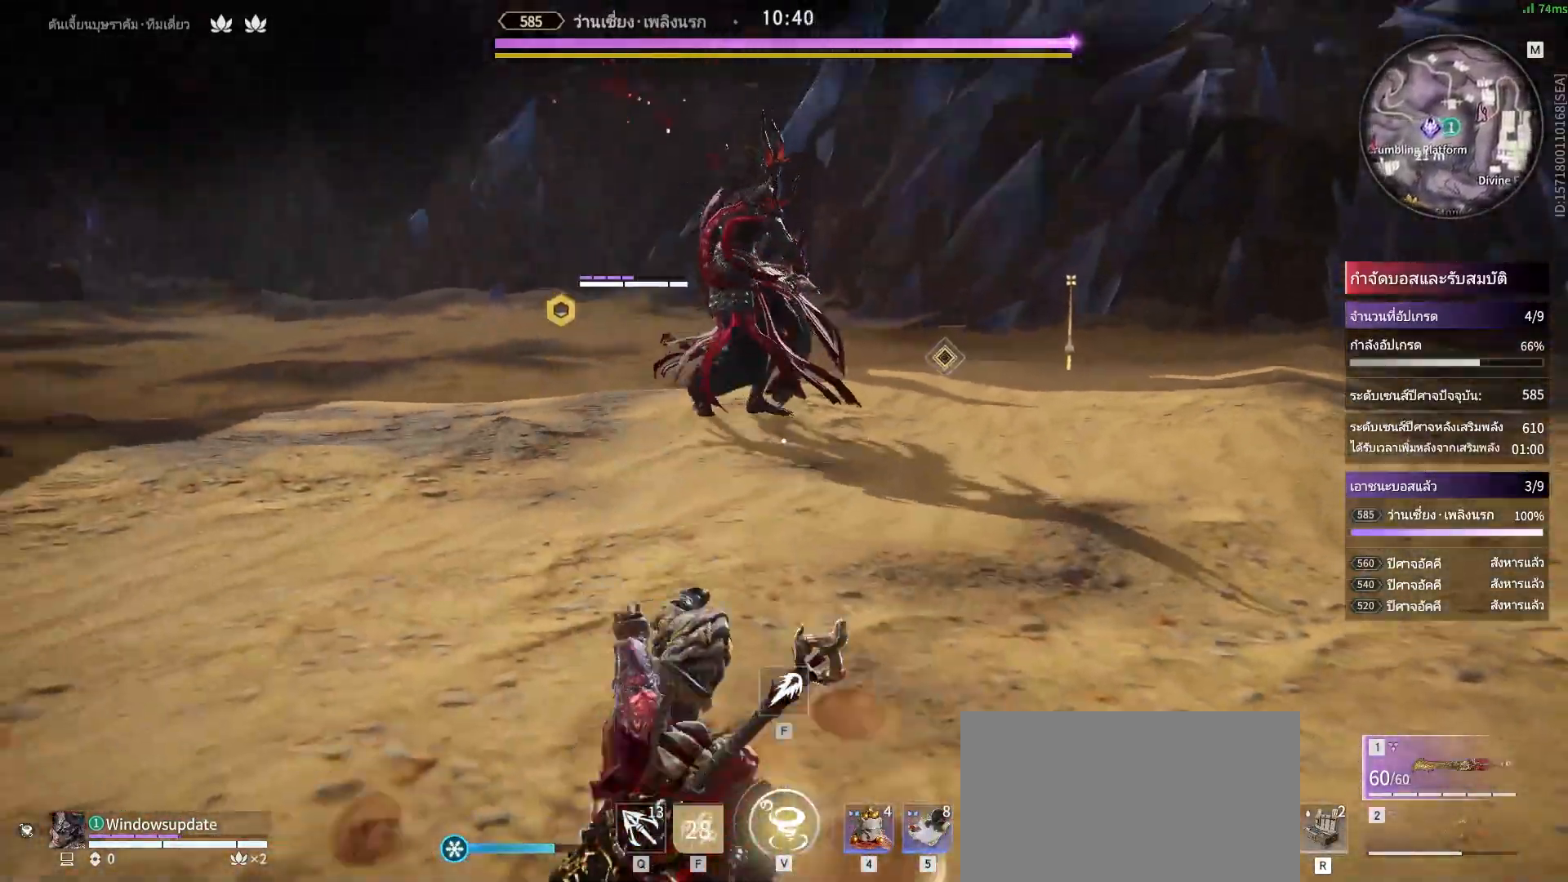
{"keys": [], "mouse": [], "events": [[50, "w", "down"], [100, "shift", "down"], [283, "shift", "up"], [283, "w", "up"]]}
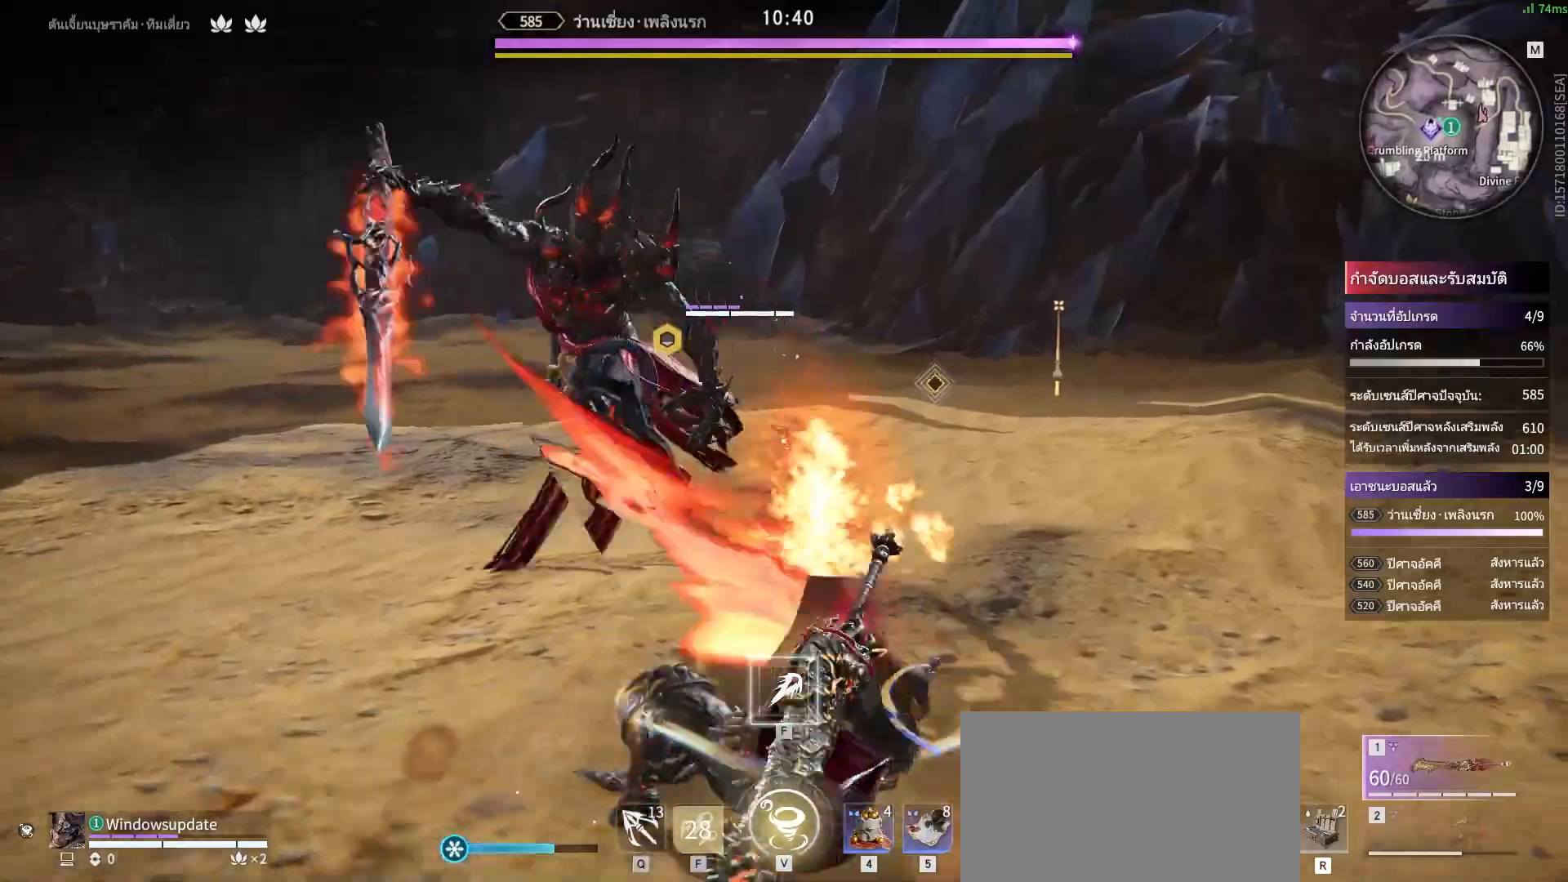
{"keys": [], "mouse": [], "events": [[150, "d", "down"], [150, "shift", "down"], [250, "shift", "up"], [300, "d", "up"]]}
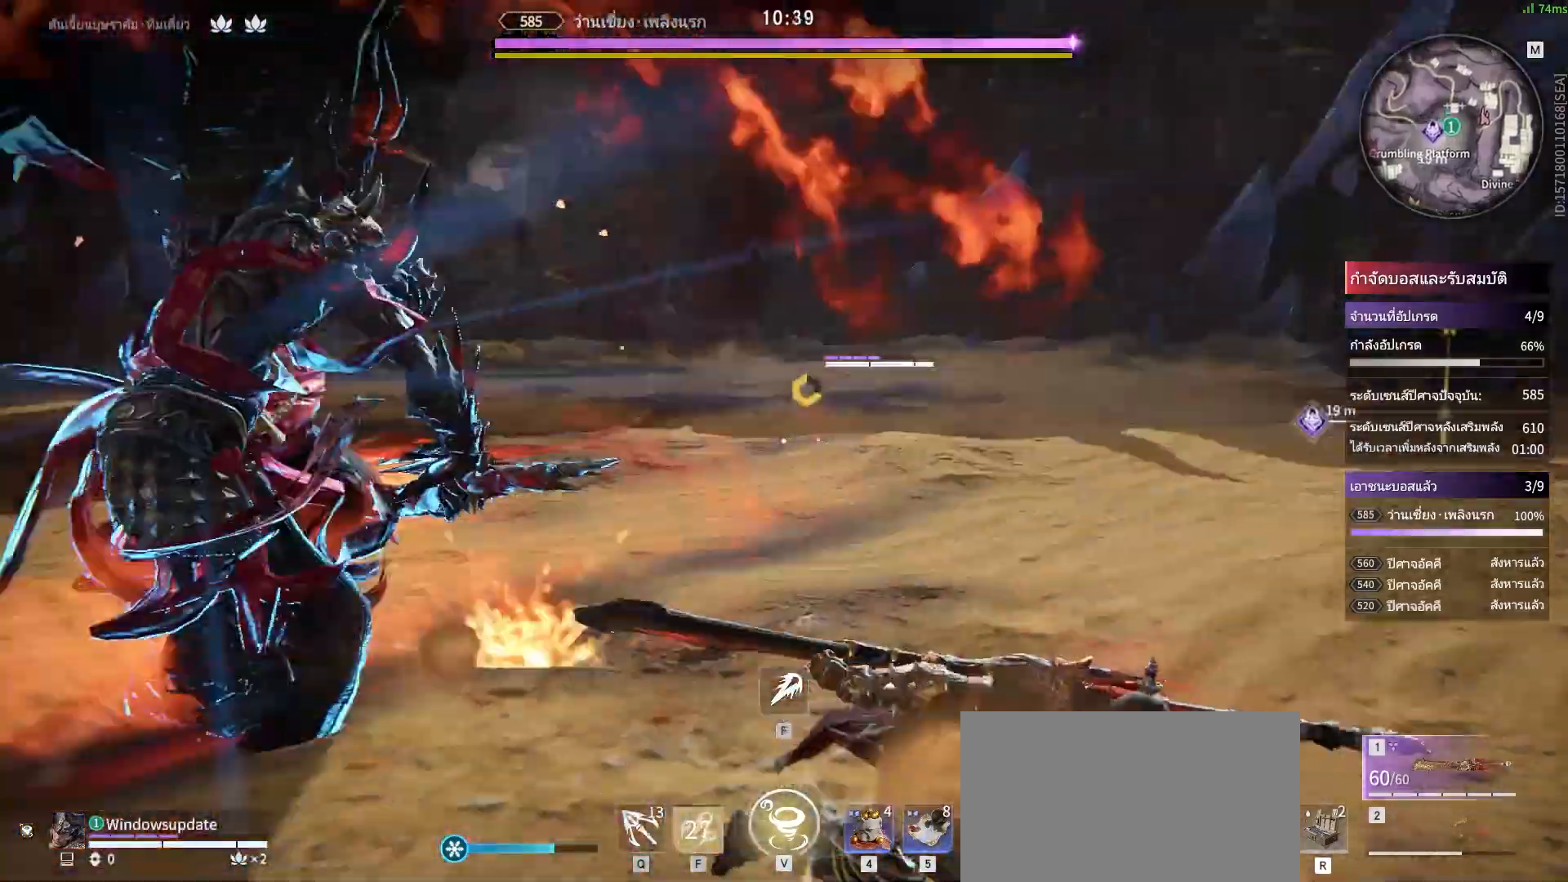
{"keys": [], "mouse": []}
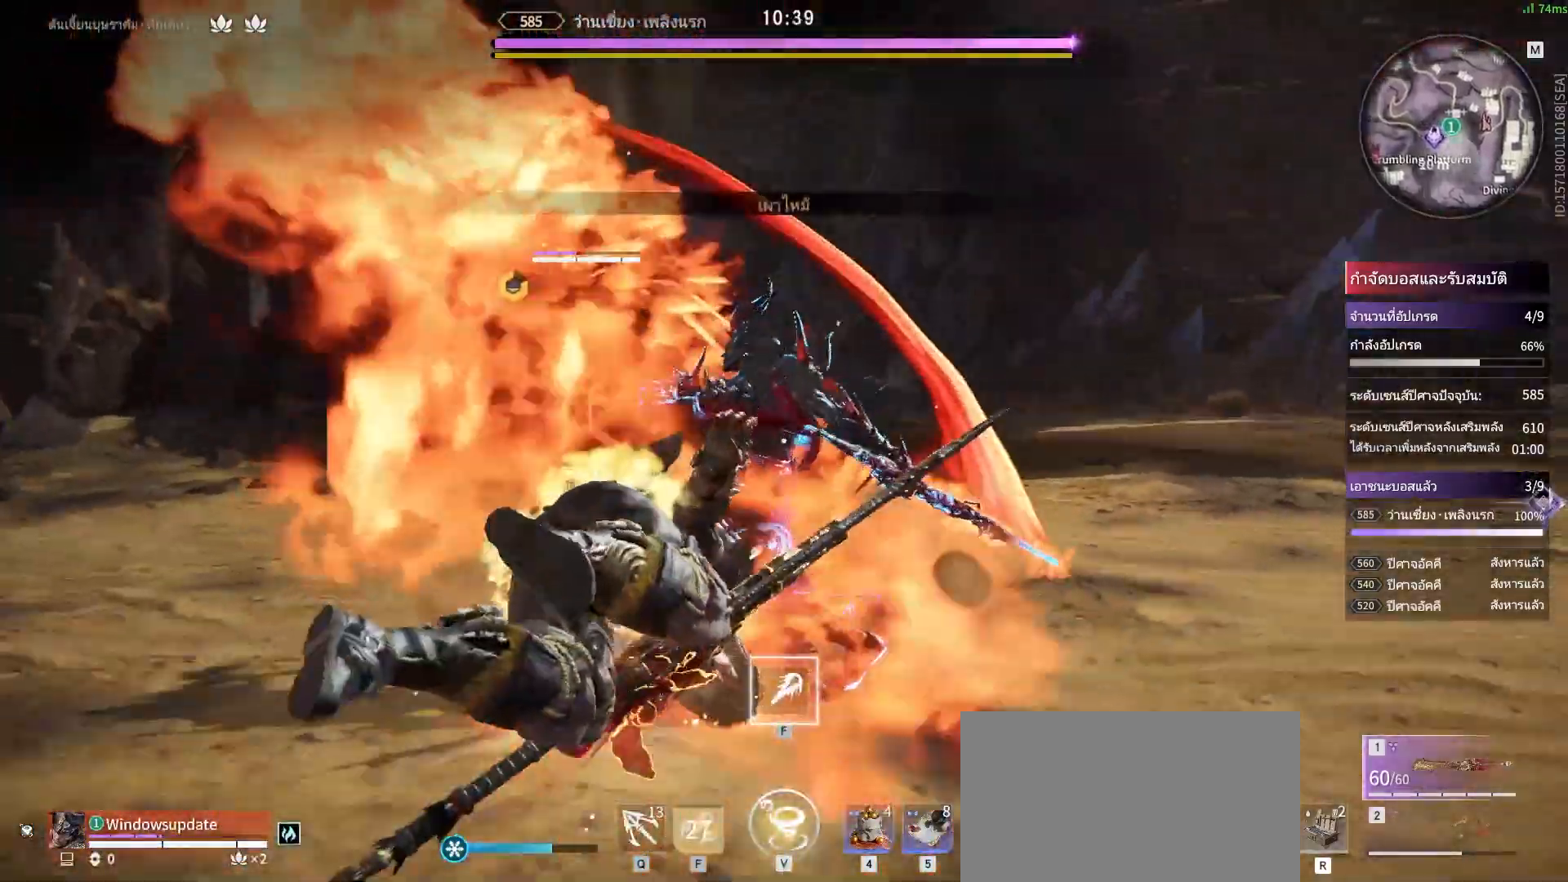
{"keys": ["d", "shift"], "mouse": [], "events": [[467, "d", "down"], [467, "shift", "down"]]}
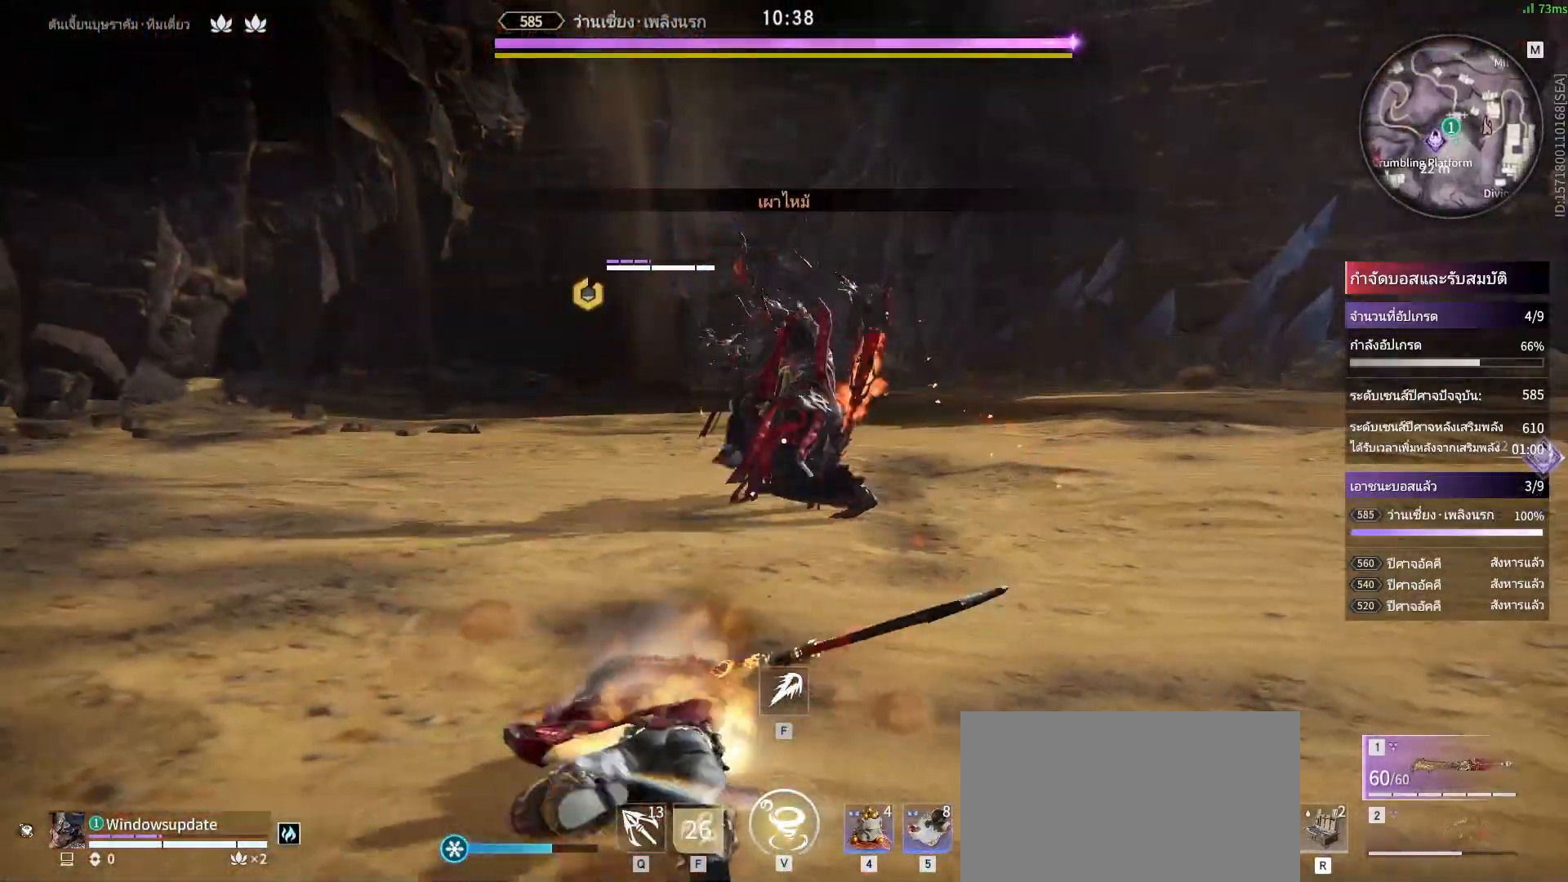
{"keys": [], "mouse": [], "events": [[100, "d", "up"], [100, "shift", "up"]]}
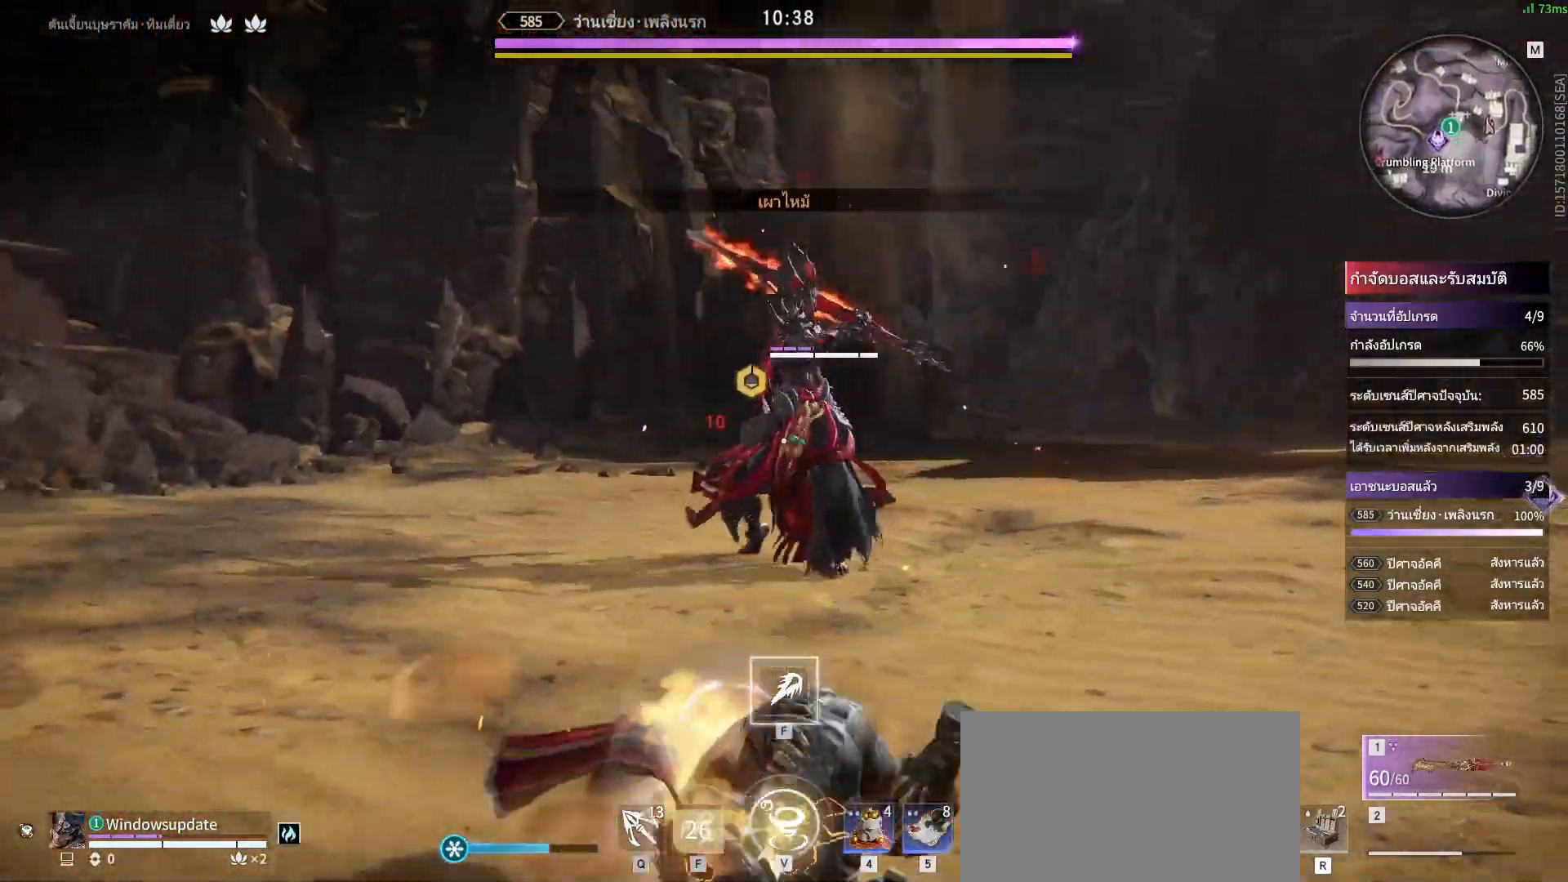
{"keys": [], "mouse": [], "events": [[33, "f", "down"], [67, "f", "up"], [167, "f", "down"], [217, "f", "up"], [300, "f", "down"], [350, "f", "up"]]}
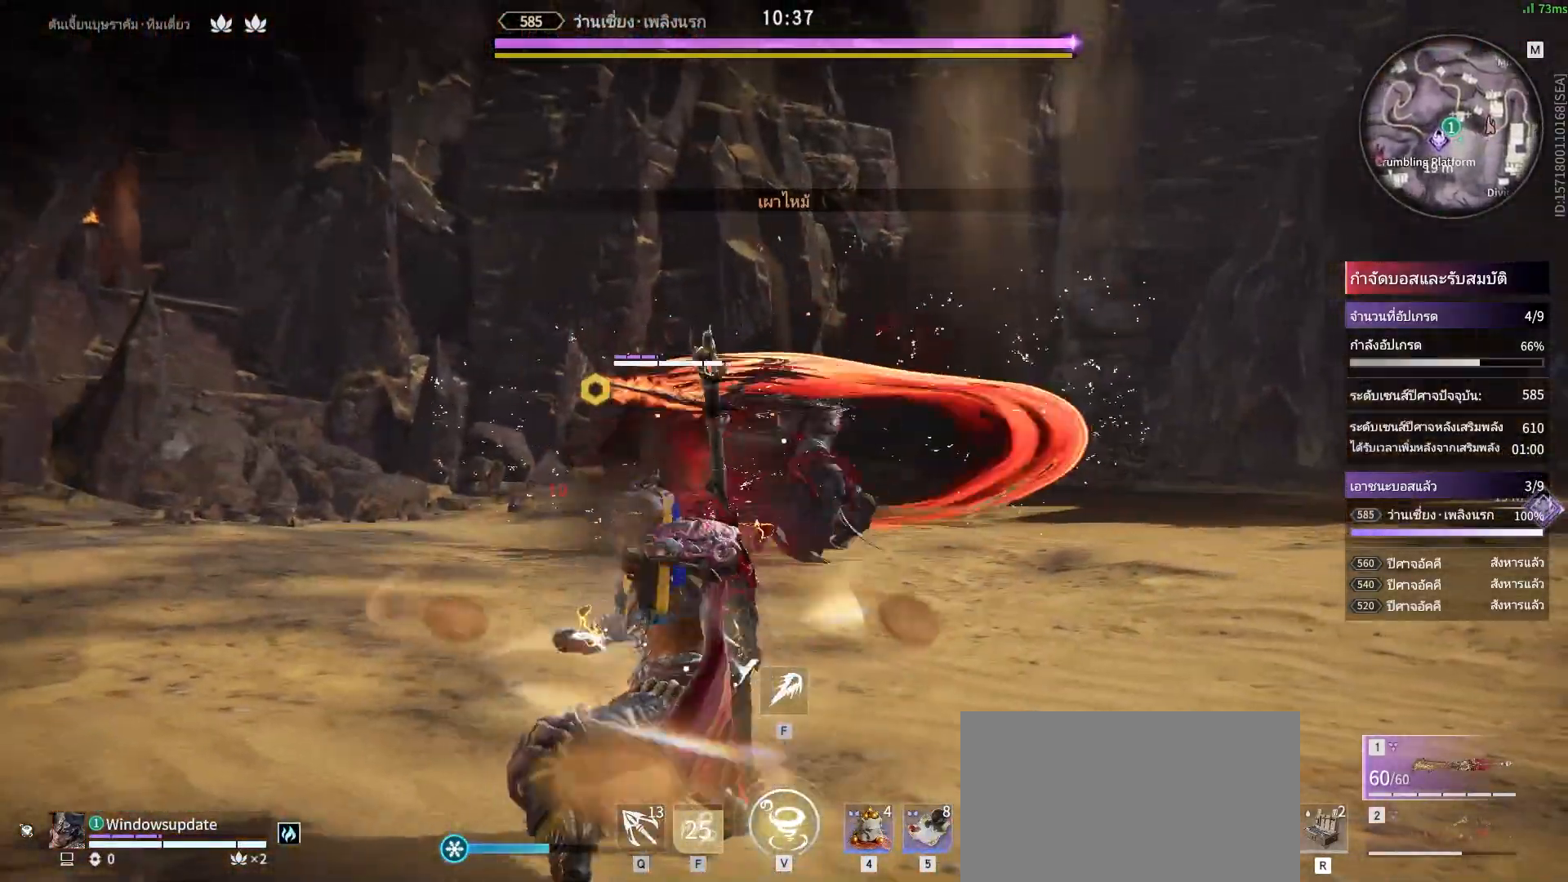
{"keys": ["shift", "w"], "mouse": [], "events": [[367, "w", "down"], [417, "shift", "down"]]}
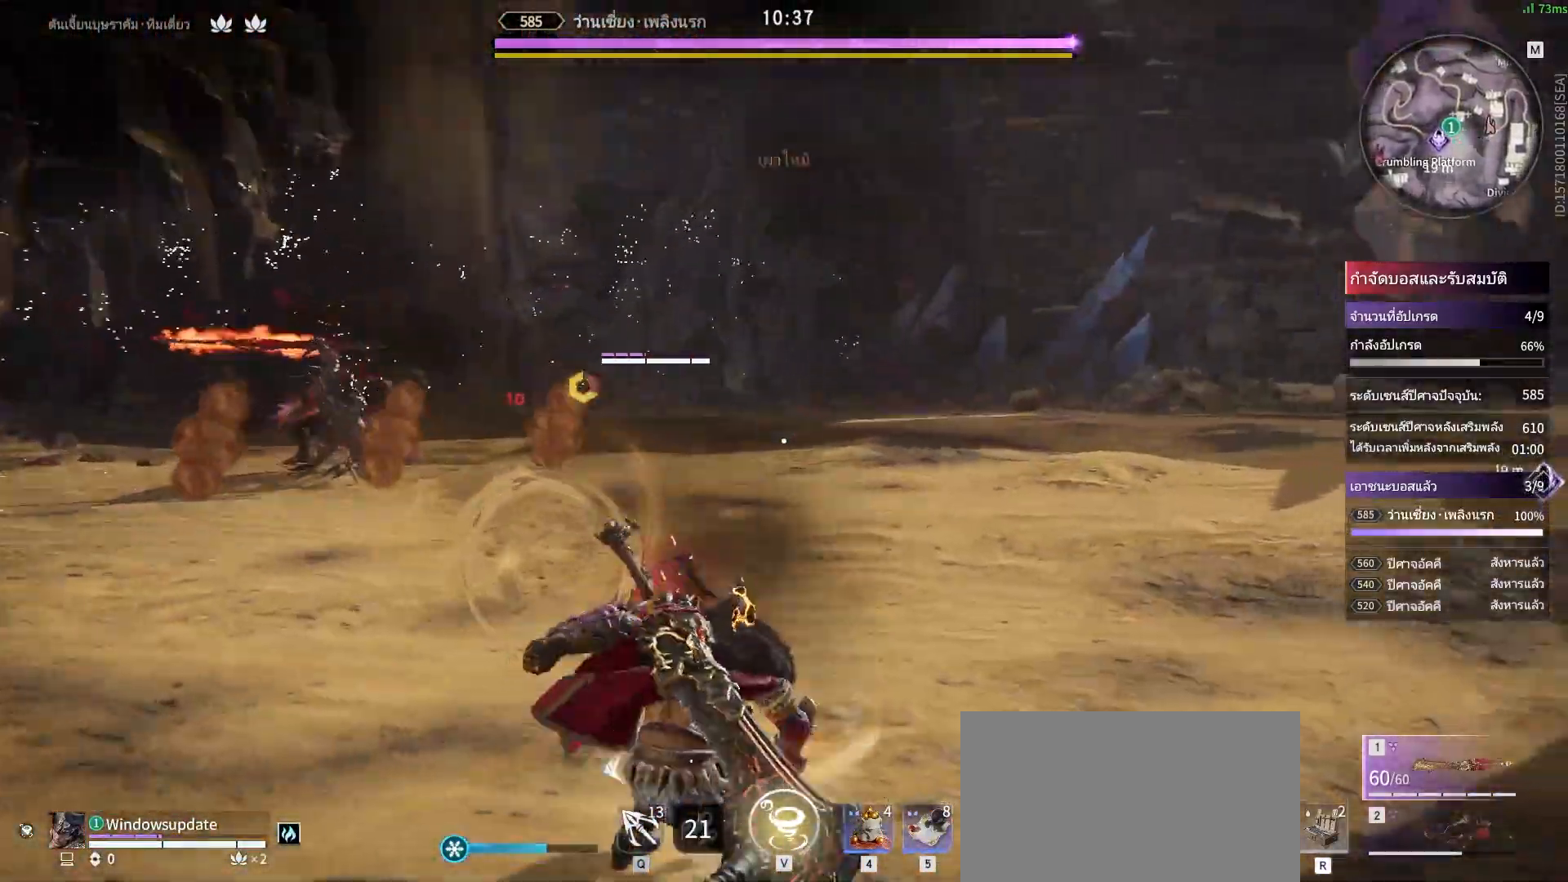
{"keys": ["w"], "mouse": ["right"], "events": [[150, "mouse_right", "down"], [200, "shift", "up"]]}
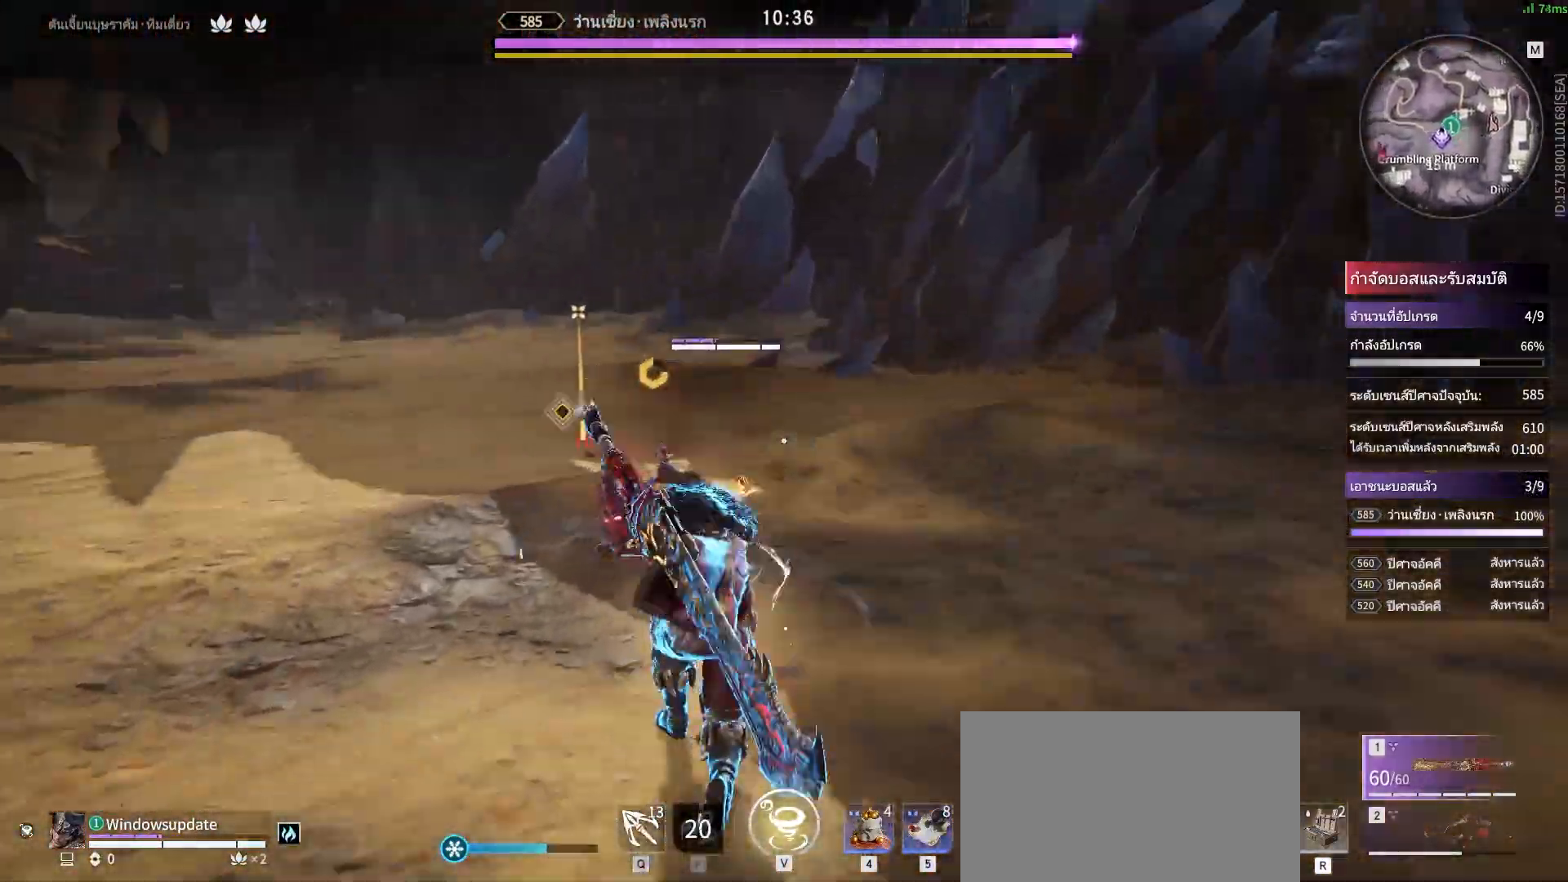
{"keys": ["c", "w"], "mouse": [], "events": [[117, "shift", "down"], [267, "mouse_right", "up"], [350, "c", "down"], [350, "shift", "up"]]}
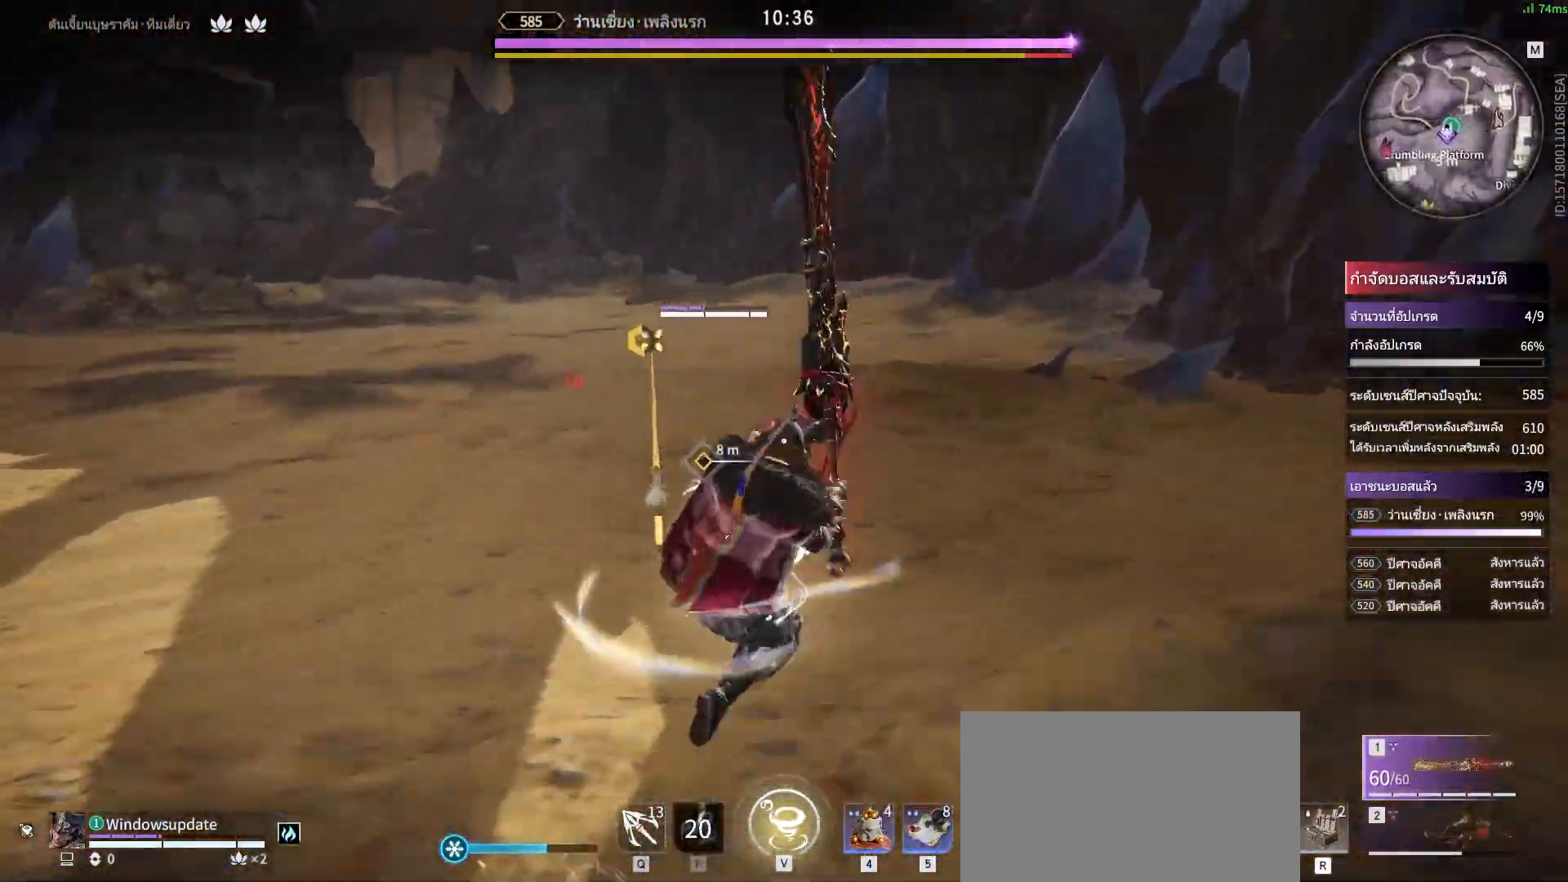
{"keys": ["e", "w"], "mouse": [], "events": [[50, "space", "down"], [83, "c", "up"], [83, "space", "up"], [467, "e", "down"]]}
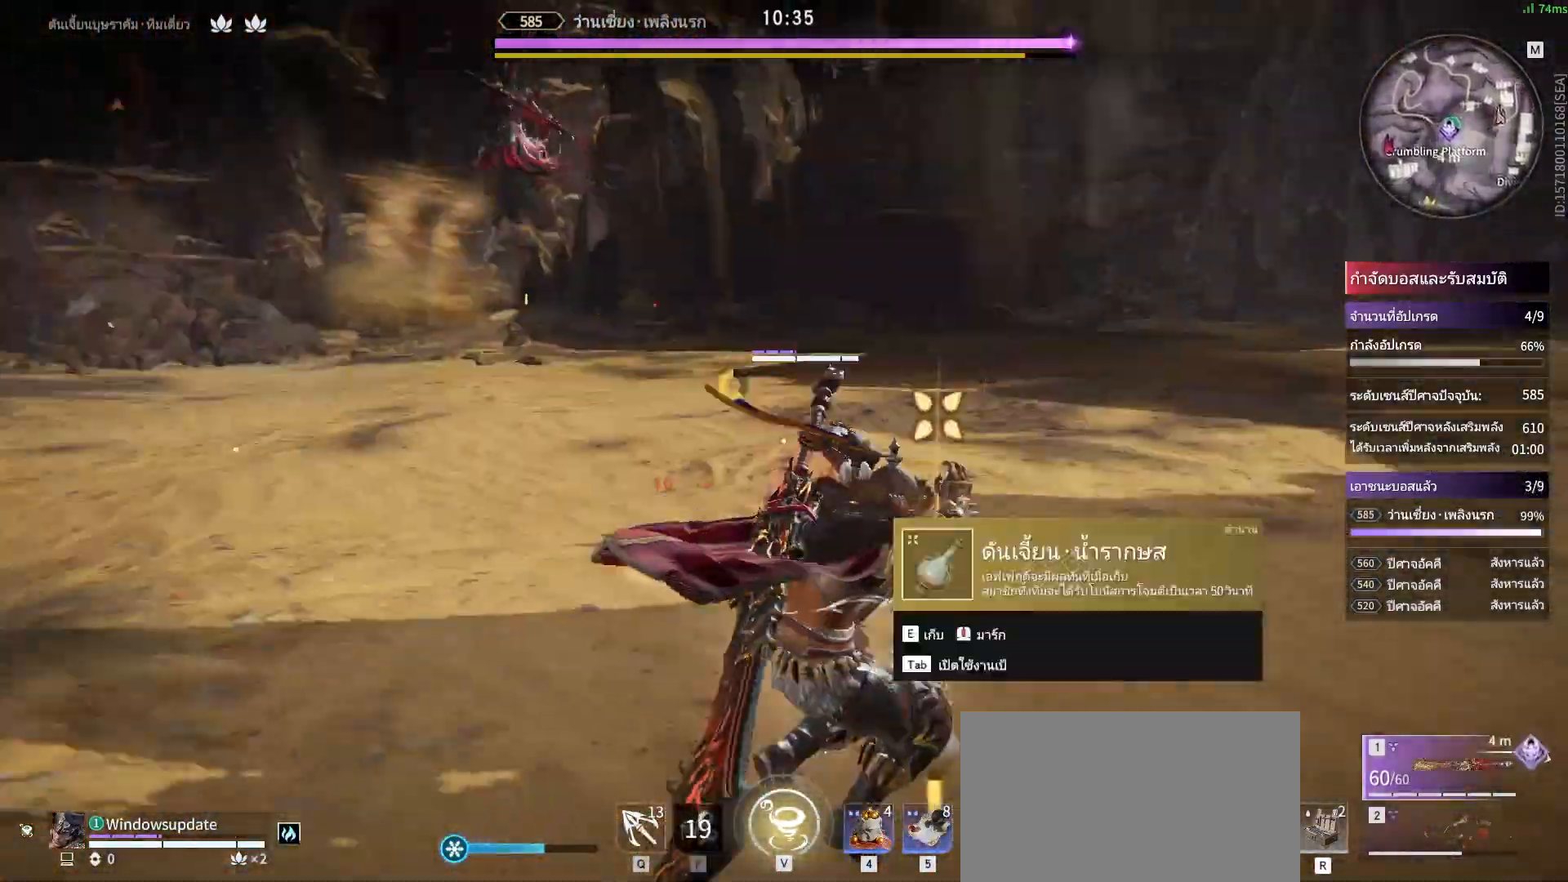
{"keys": ["a", "w"], "mouse": ["right"], "events": [[100, "e", "up"], [200, "a", "down"], [483, "mouse_right", "down"]]}
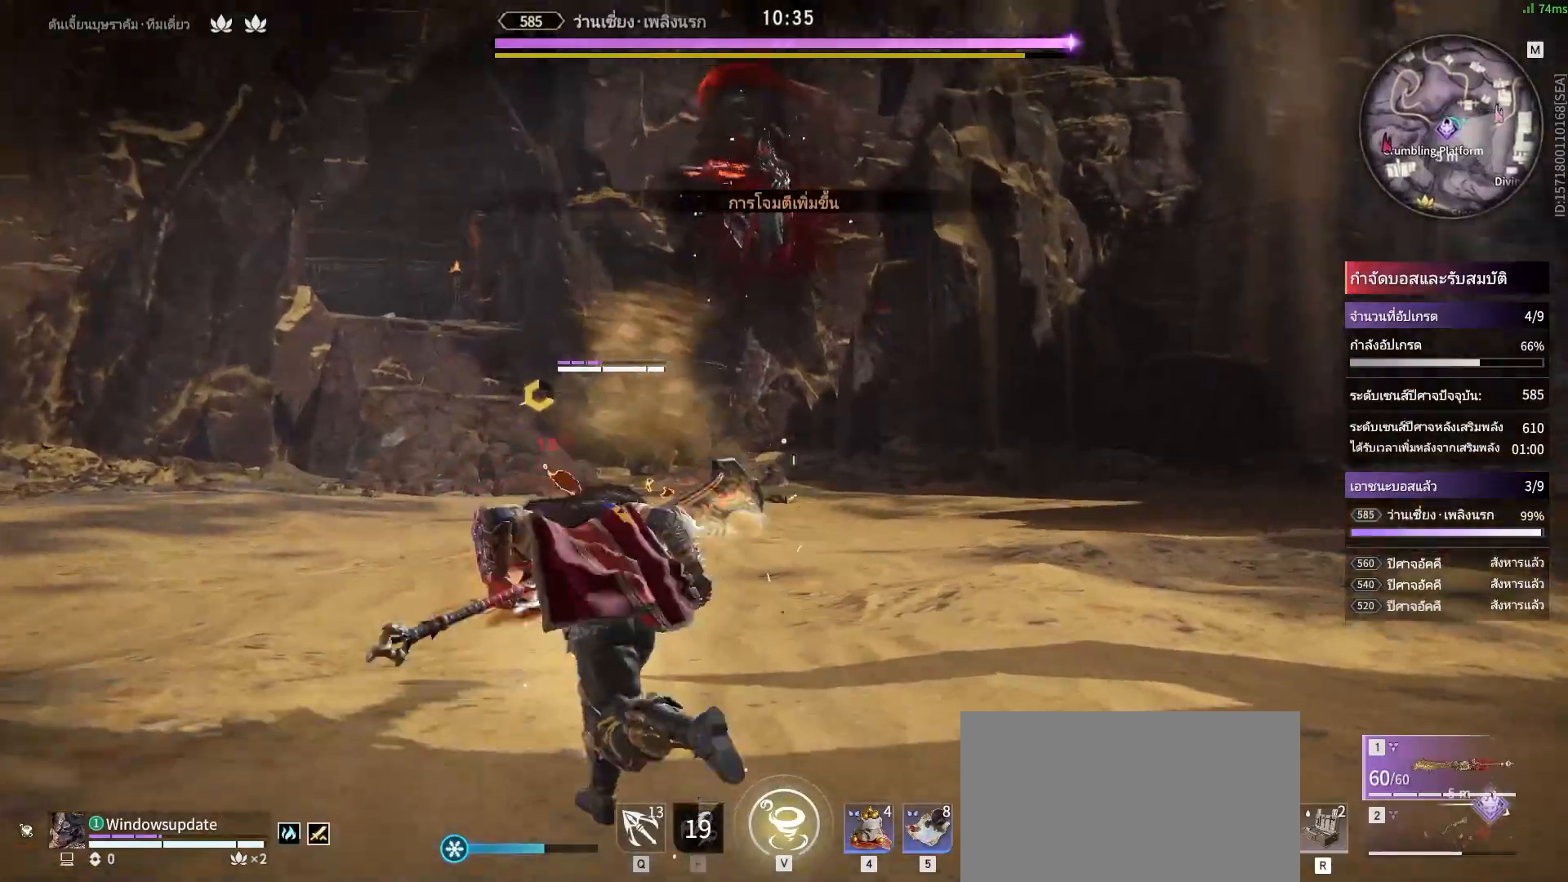
{"keys": [], "mouse": [], "events": [[33, "a", "up"], [33, "w", "up"], [267, "mouse_left", "down"], [350, "mouse_left", "up"], [400, "mouse_right", "up"]]}
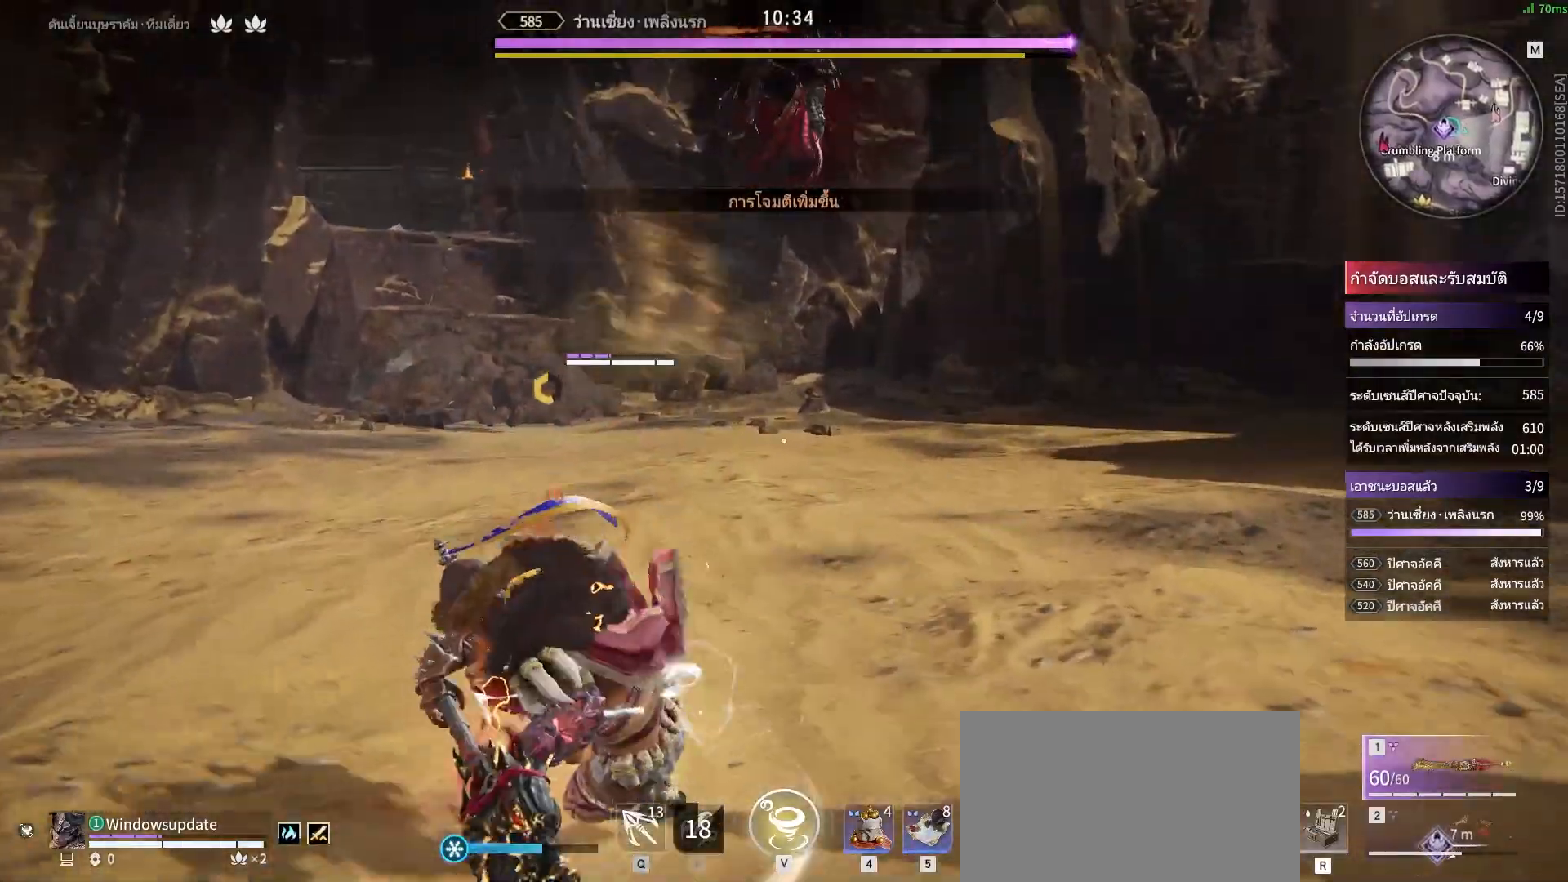
{"keys": [], "mouse": [], "events": []}
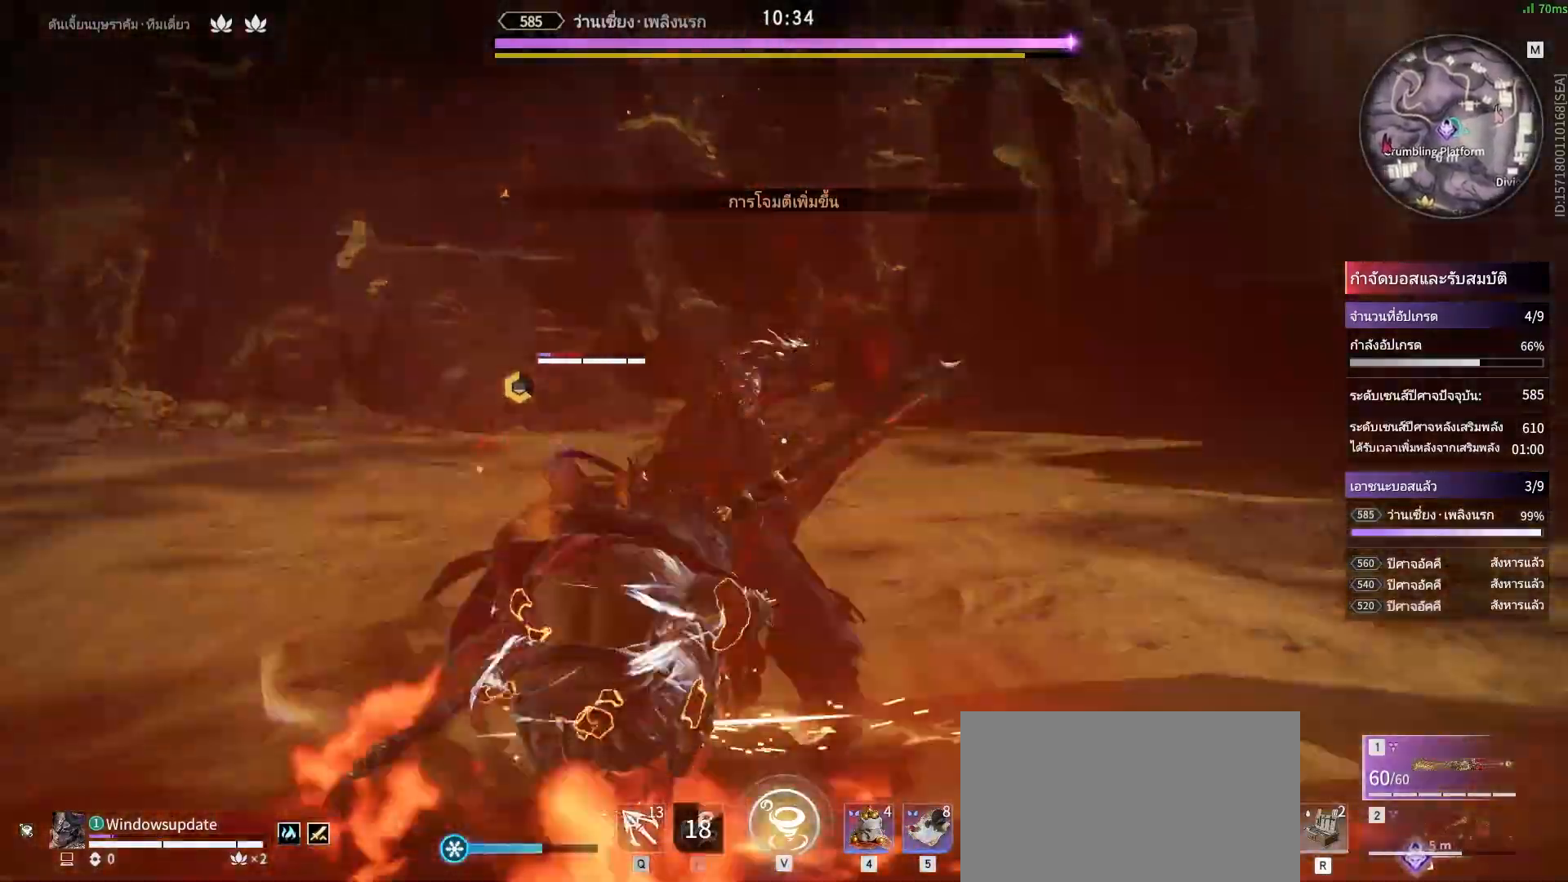
{"keys": [], "mouse": [], "events": []}
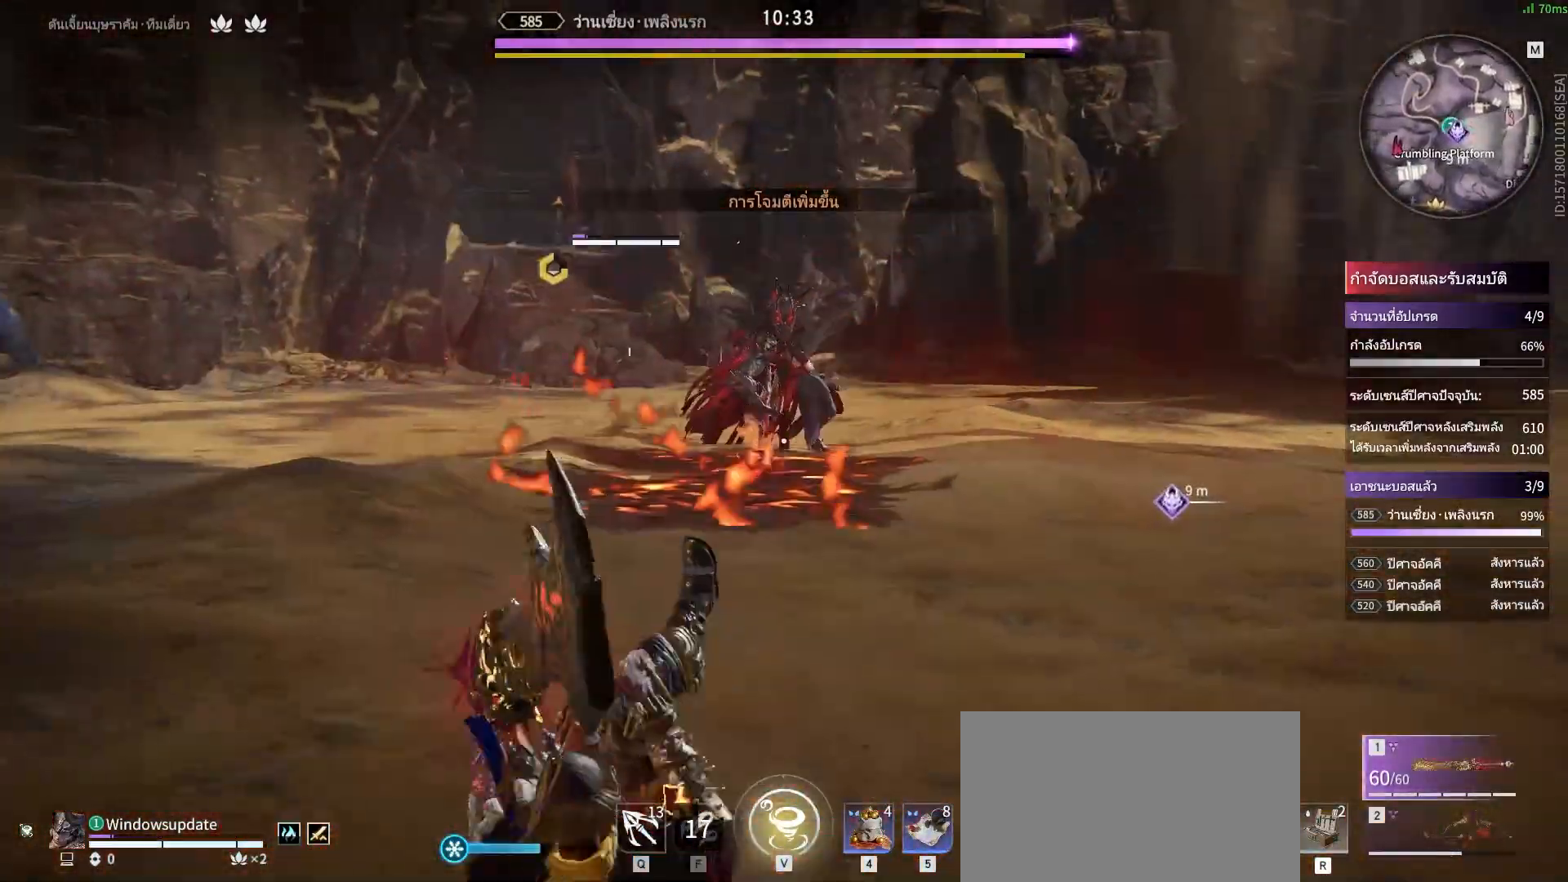
{"keys": [], "mouse": [], "events": [[33, "shift", "down"], [33, "w", "down"], [350, "shift", "up"], [500, "w", "up"]]}
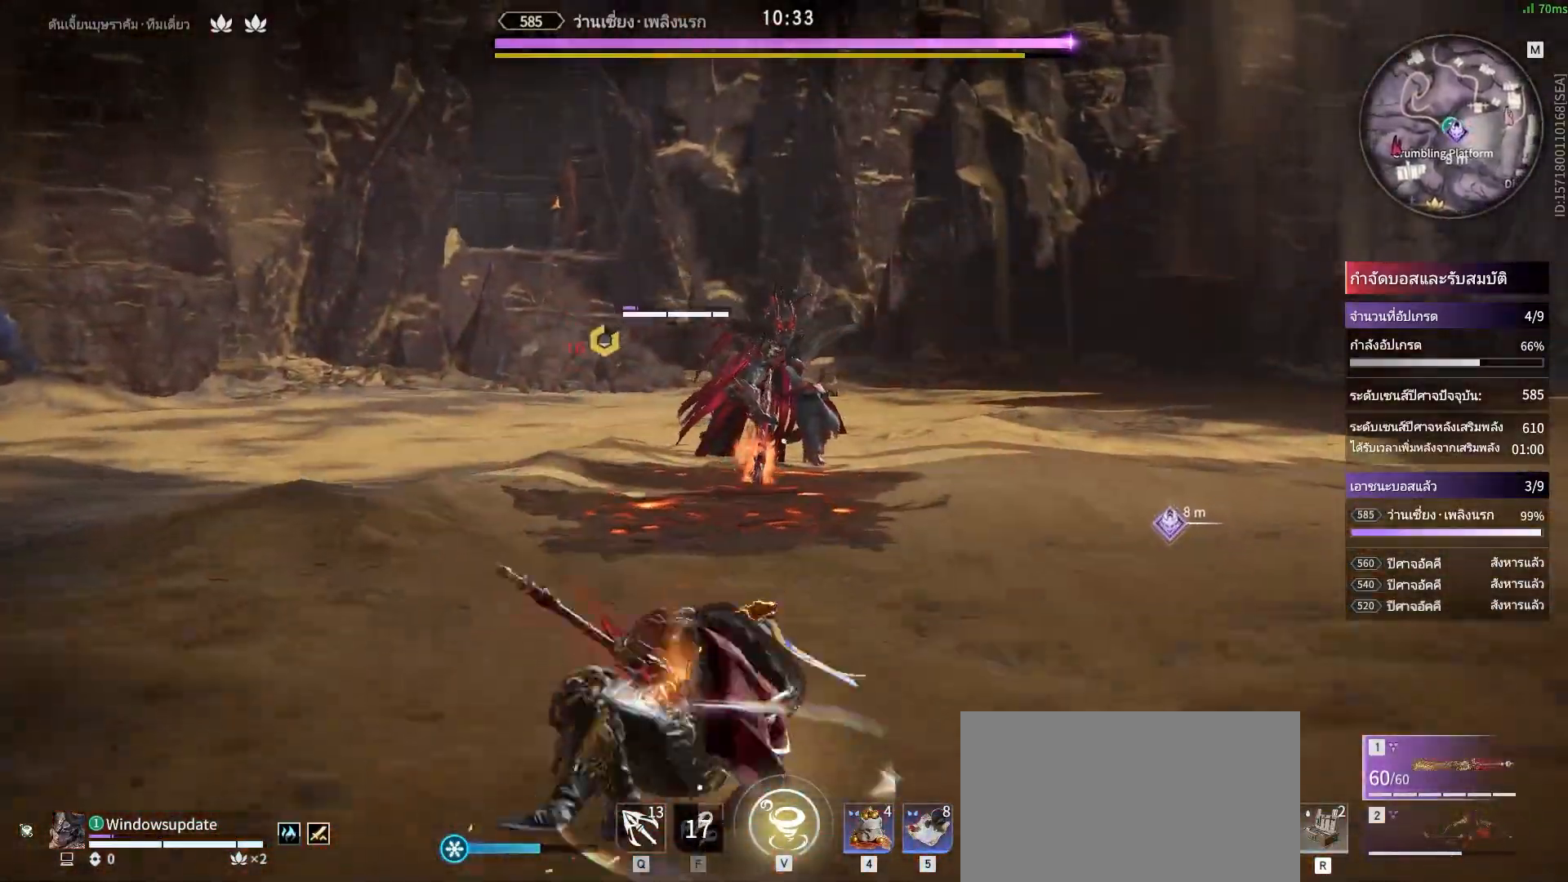
{"keys": [], "mouse": [], "events": [[283, "v", "down"], [367, "v", "up"]]}
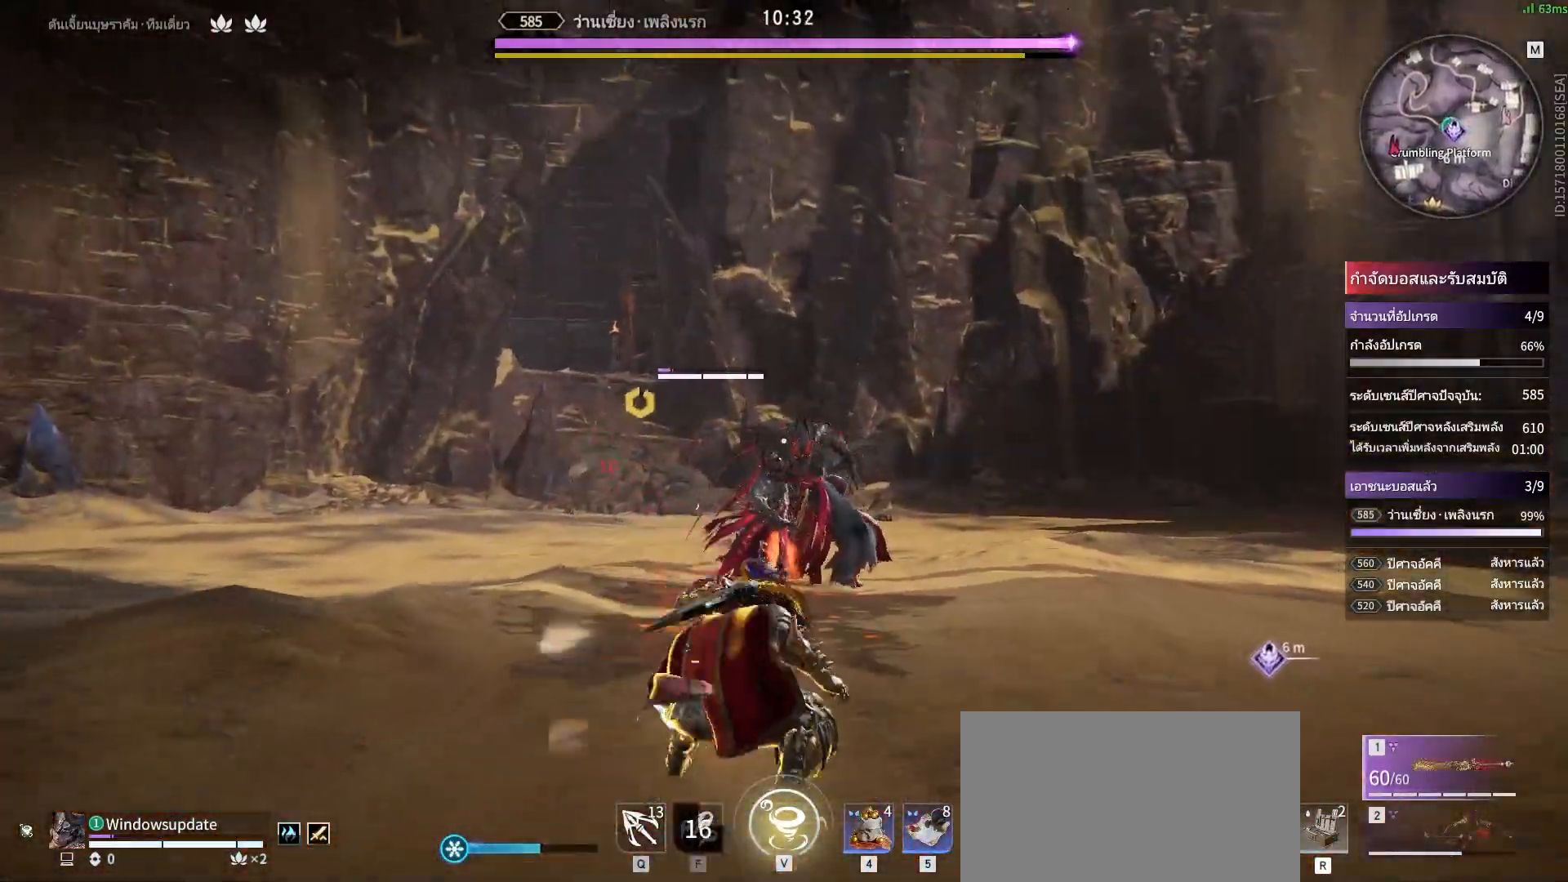
{"keys": [], "mouse": [], "events": []}
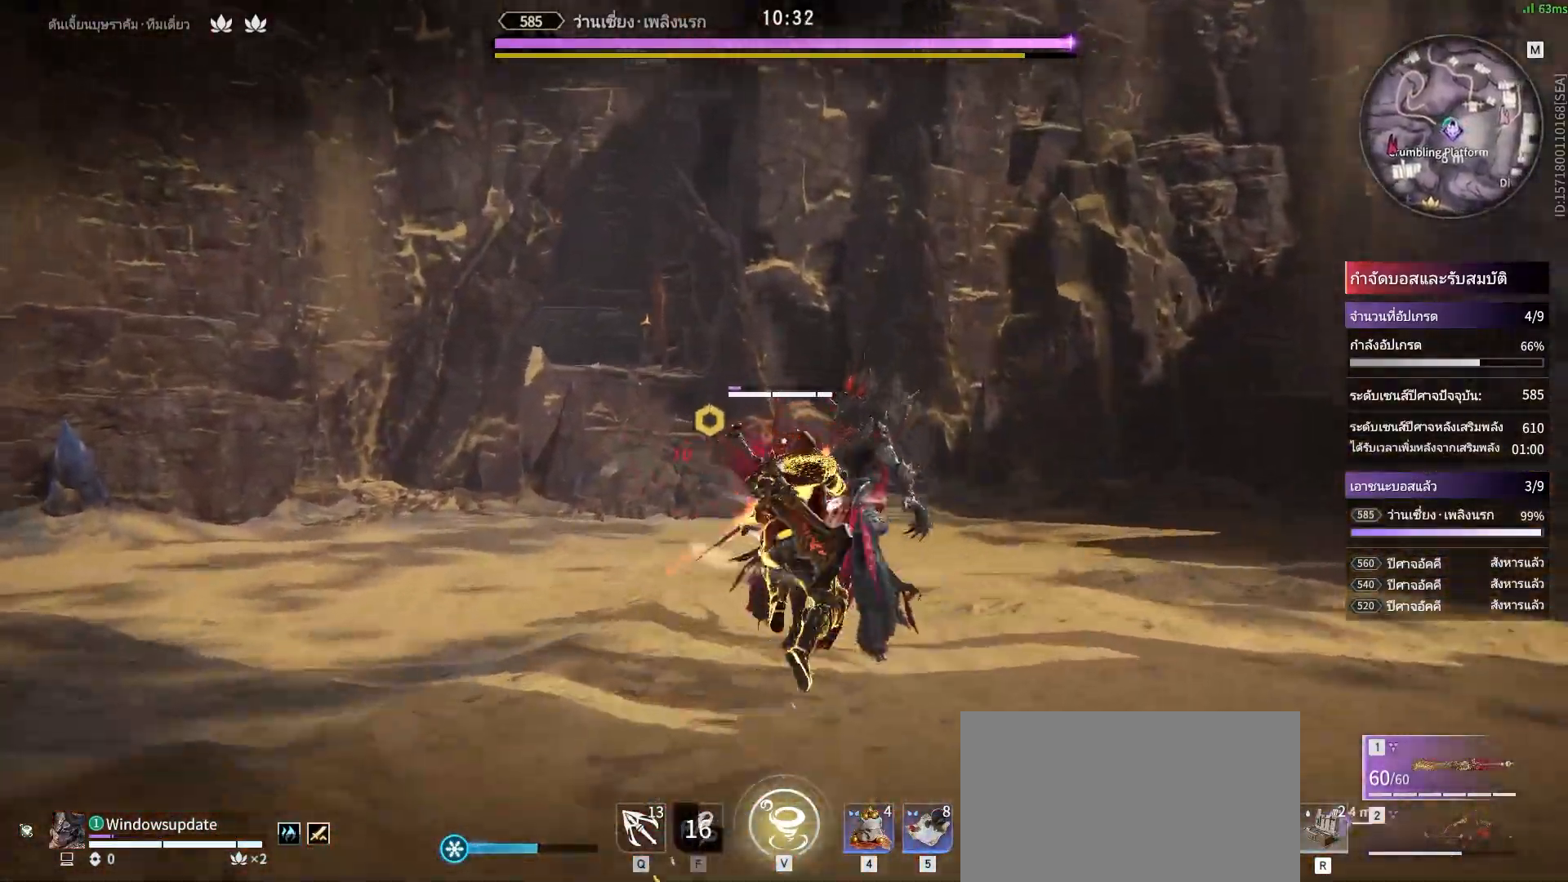
{"keys": ["s", "shift"], "mouse": [], "events": [[400, "s", "down"], [400, "shift", "down"]]}
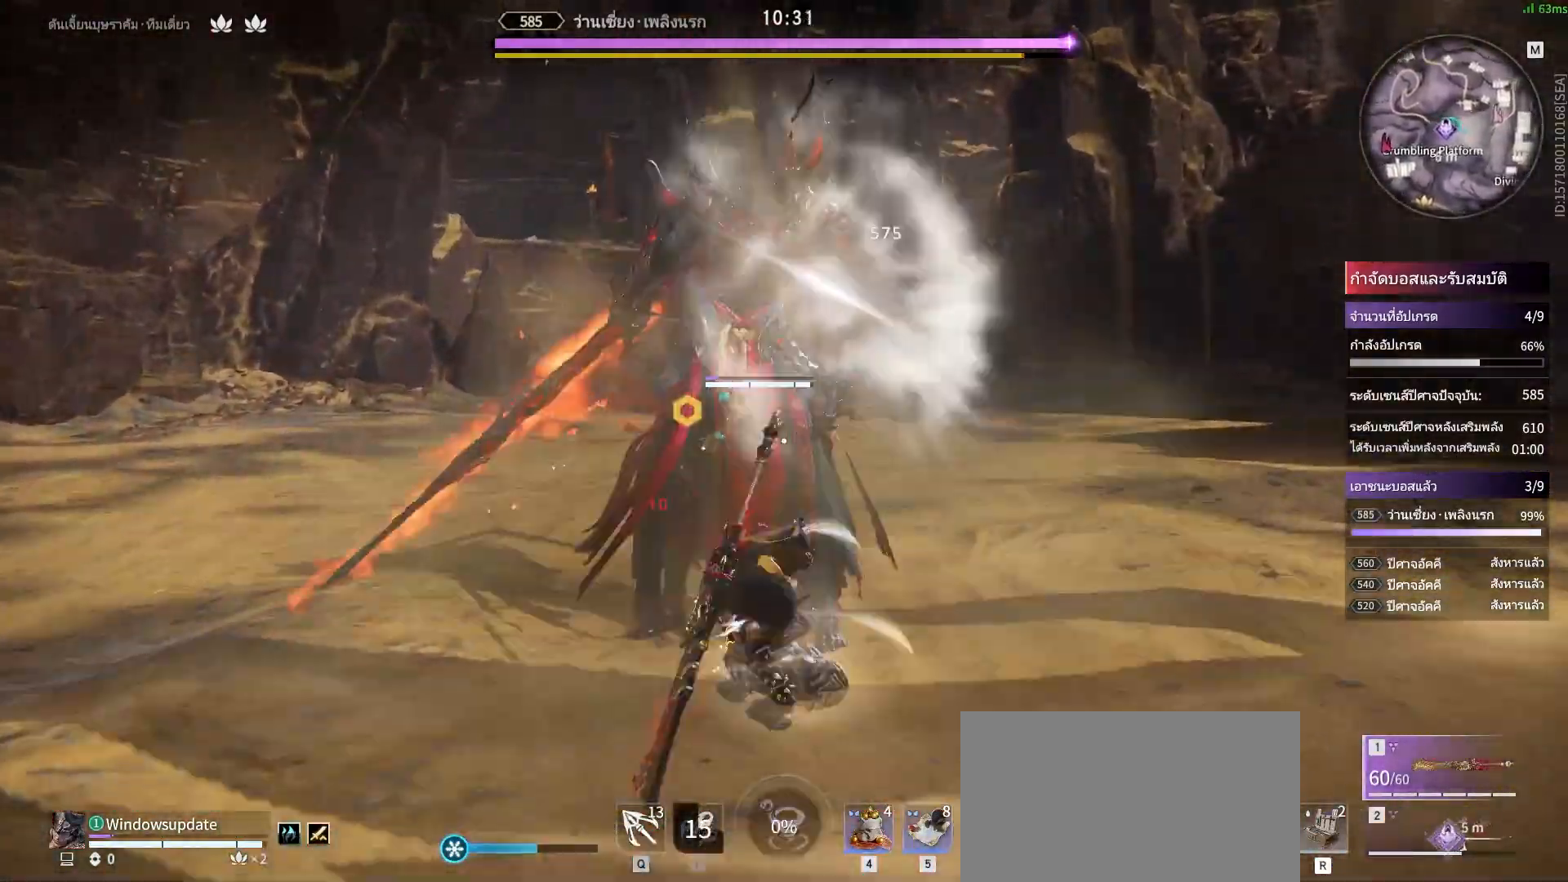
{"keys": [], "mouse": ["right"], "events": [[183, "mouse_right", "down"], [267, "s", "up"], [267, "shift", "up"]]}
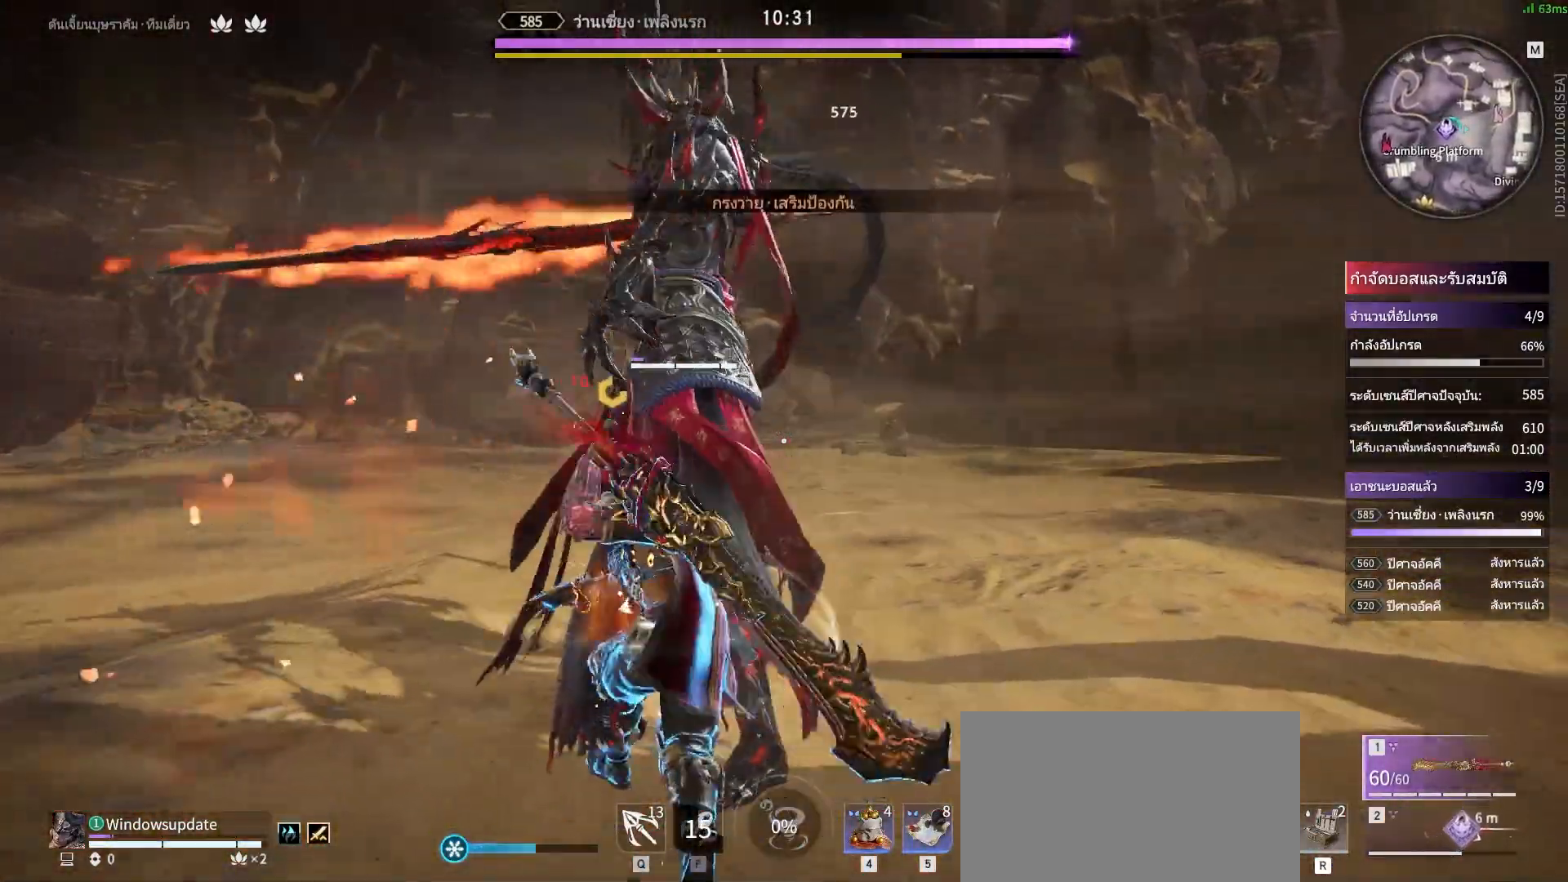
{"keys": [], "mouse": ["right"], "events": []}
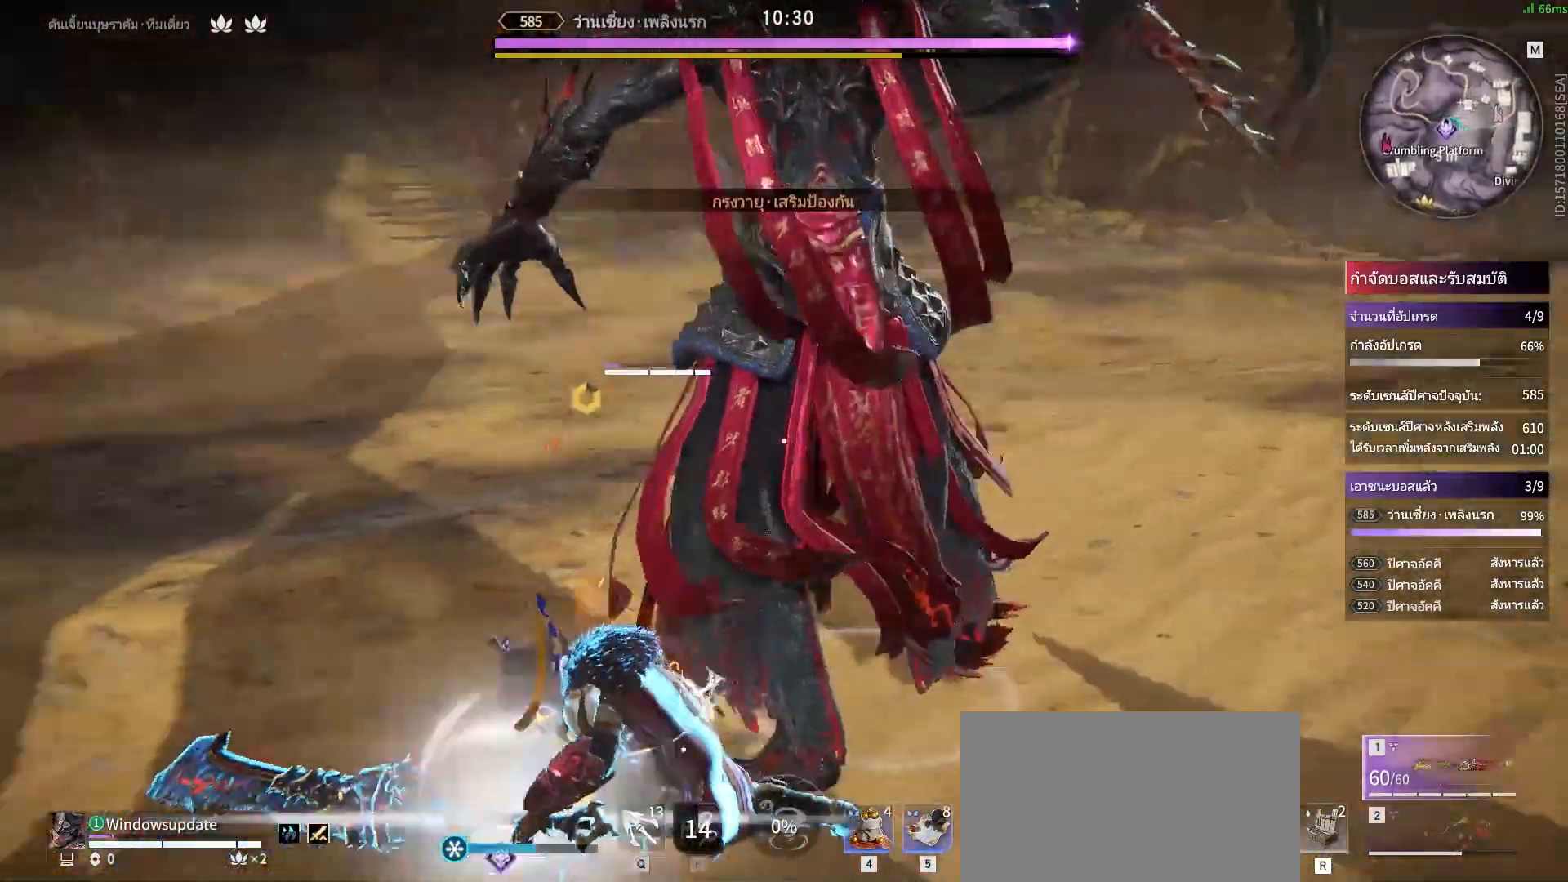
{"keys": [], "mouse": ["left", "right"], "events": [[450, "mouse_left", "down"]]}
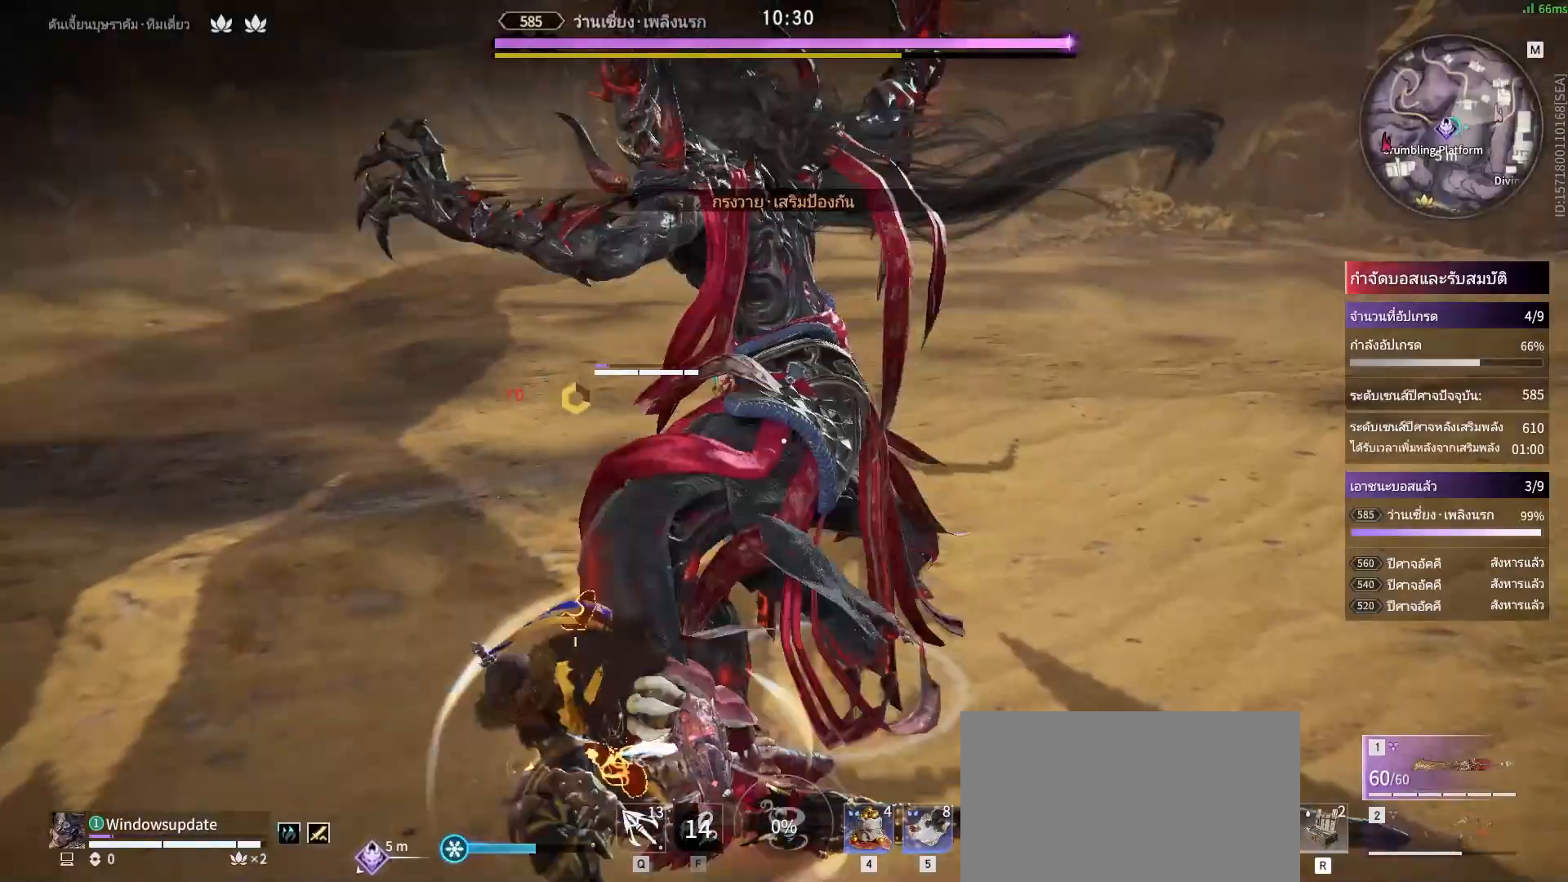
{"keys": [], "mouse": [], "events": [[50, "mouse_left", "up"], [50, "mouse_right", "up"]]}
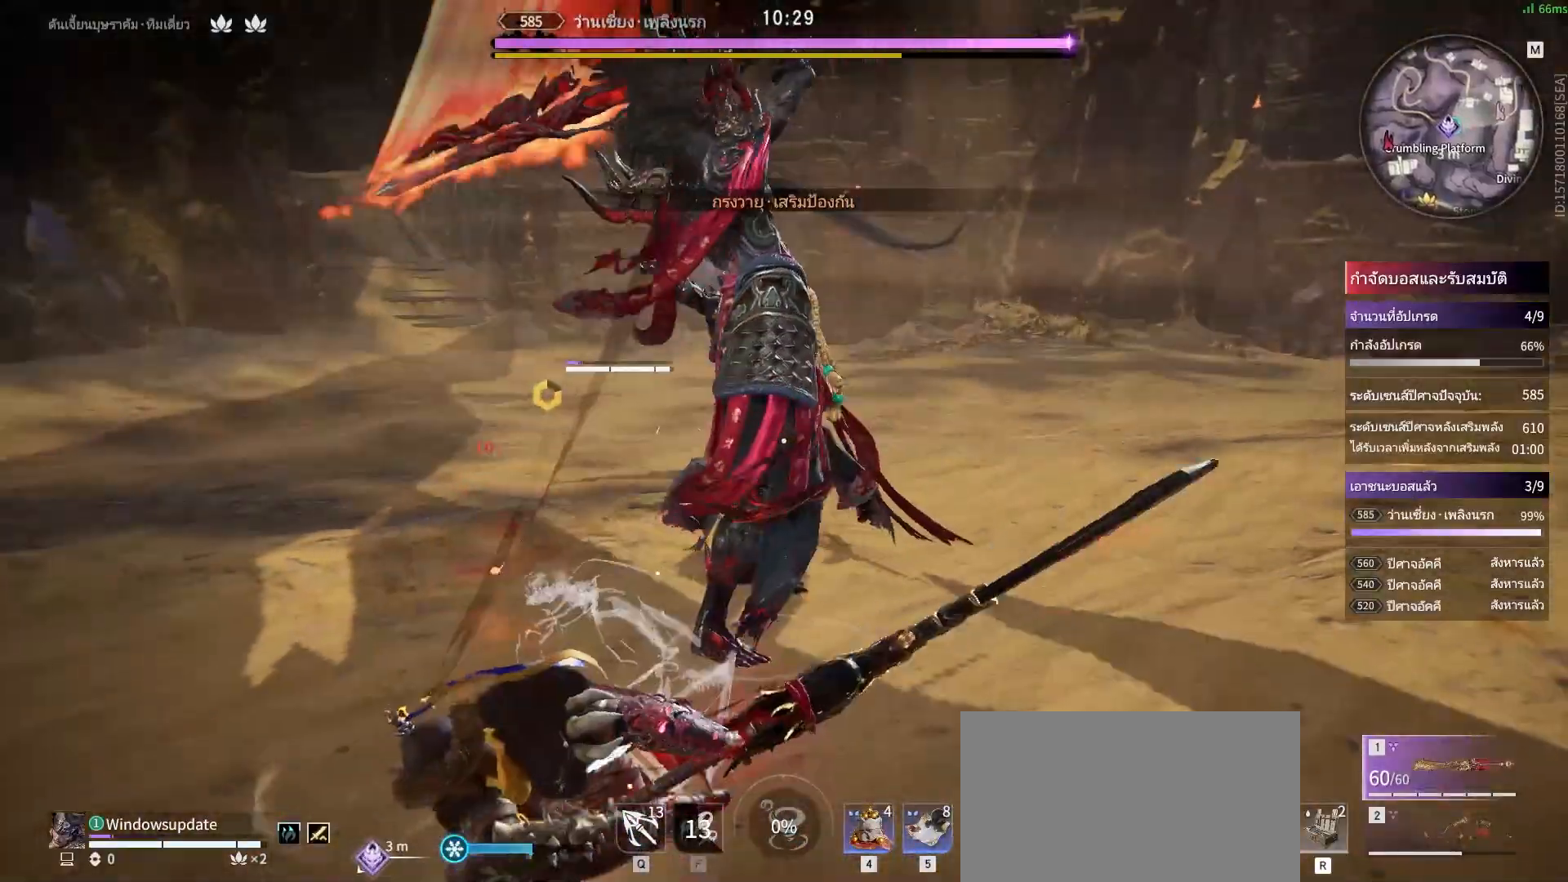
{"keys": [], "mouse": ["right"], "events": [[383, "mouse_right", "down"]]}